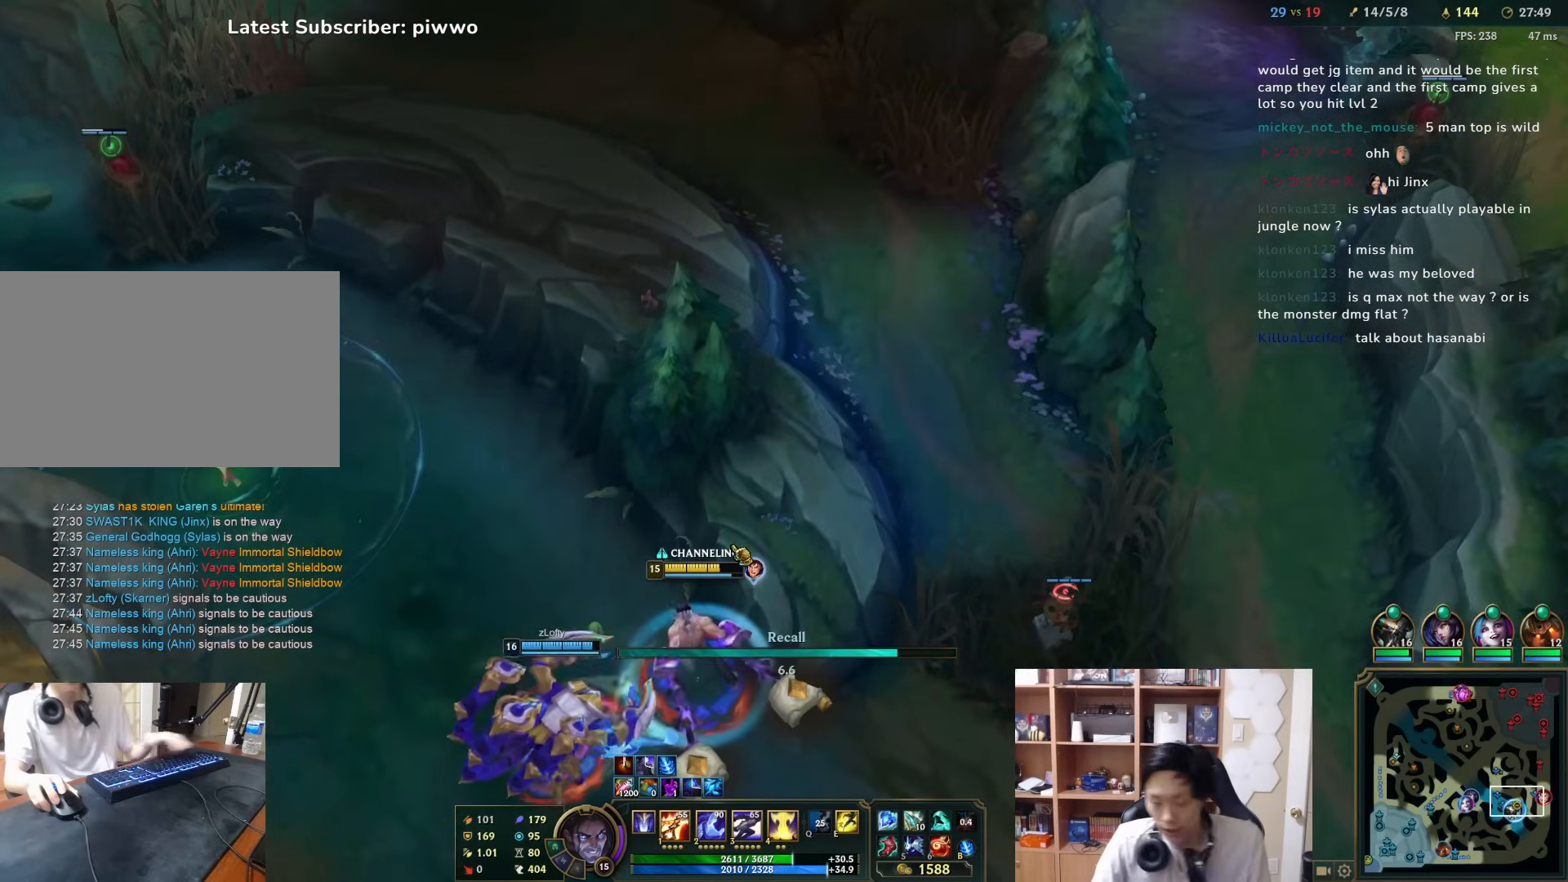
Gameplay with keyboard and mouse; each line is a JSON object with the keys and mouse buttons held at the frame after it. "events" lists presses ("down") and releases ("up") of "1", "2", "3", "4", "5", "a", "alt", "c", "ctrl", "d", "e", "f", "q", "r", "s", "shift", "space", "tab", "v", "w", "x", "z", "mouse_left", "mouse_middle", "mouse_right", "mouse_wheel_up" and "mouse_wheel_down" between this image and that frame as [ms after this image, input, new state], when the widget could be followed in between. "mouse_left", "mouse_middle", "mouse_right", "mouse_wheel_up", "mouse_wheel_down" = the "left", "middle", "right", "wheel_up", "wheel_down" buttons of the "mouse" list. No other keys are recorded. Mouse movement is not recorded.
{"keys": [], "mouse": [], "events": []}
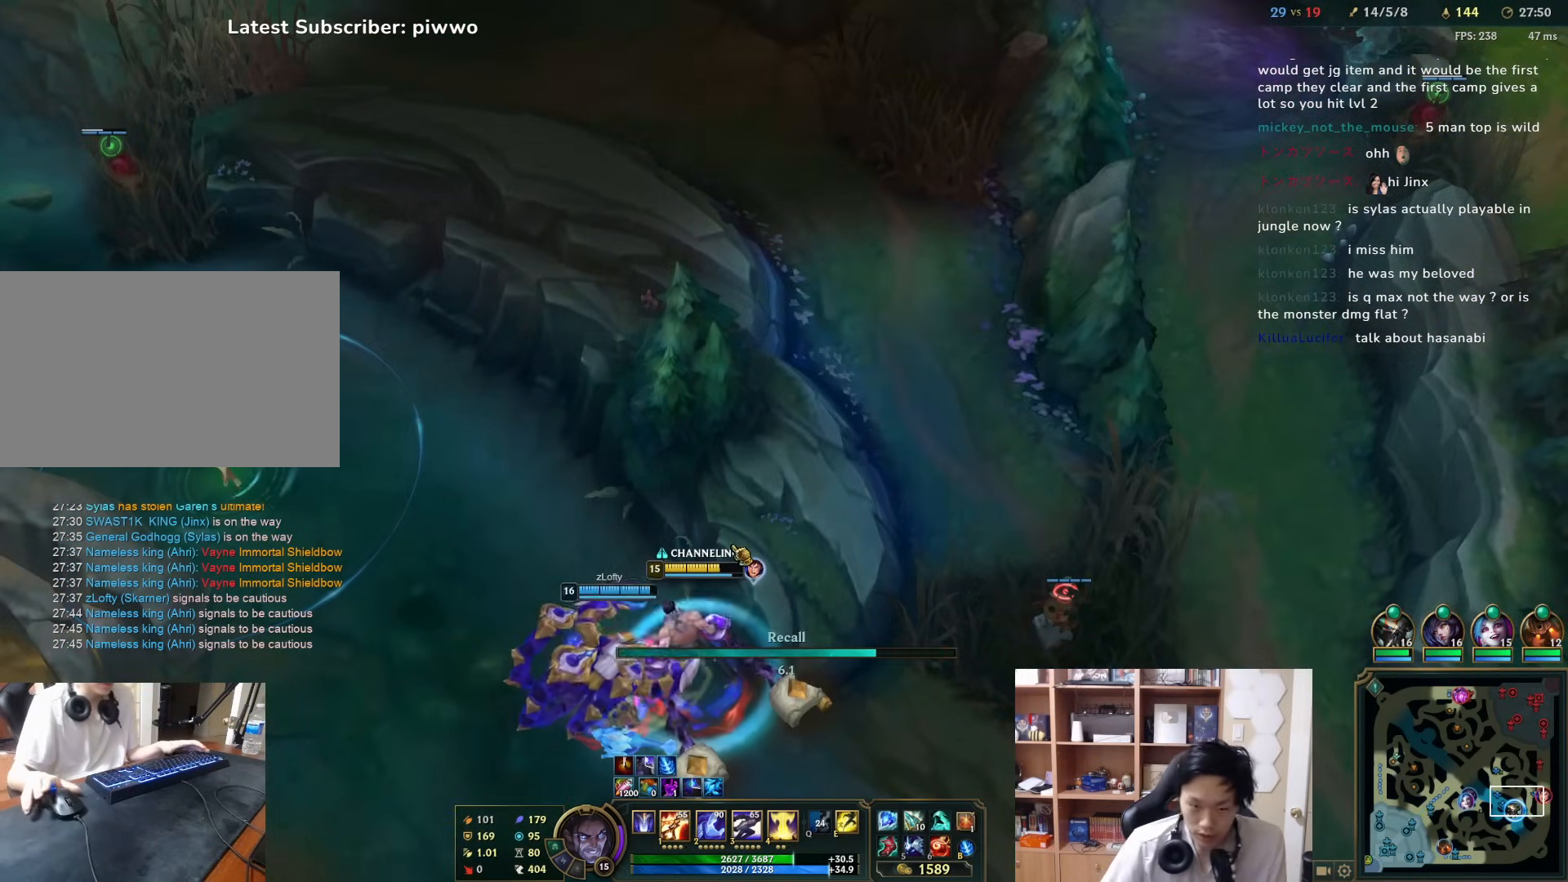
{"keys": [], "mouse": [], "events": []}
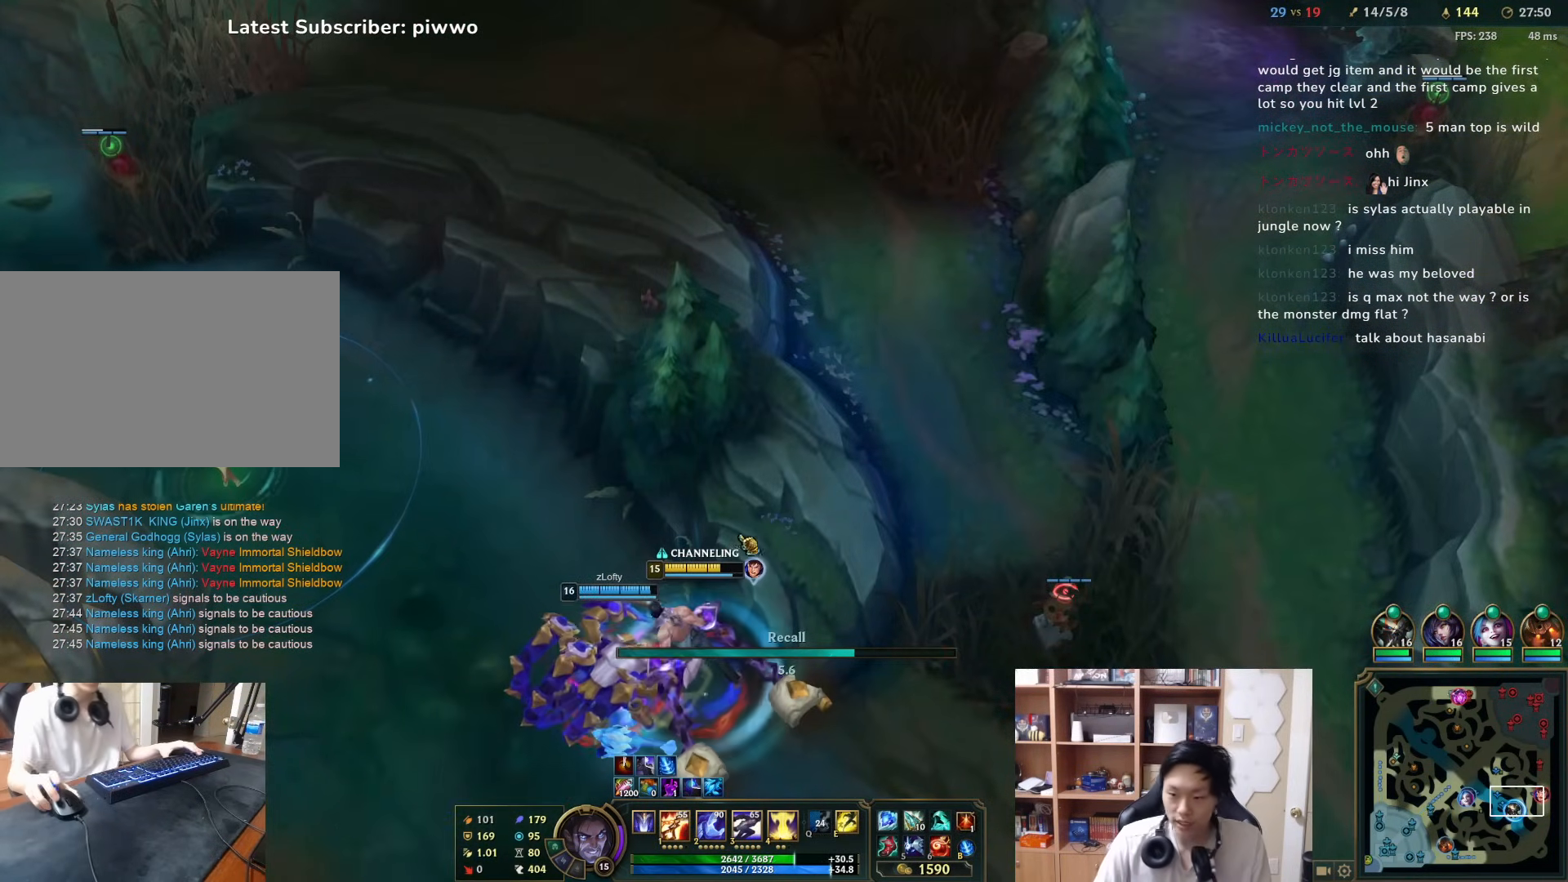
{"keys": [], "mouse": [], "events": []}
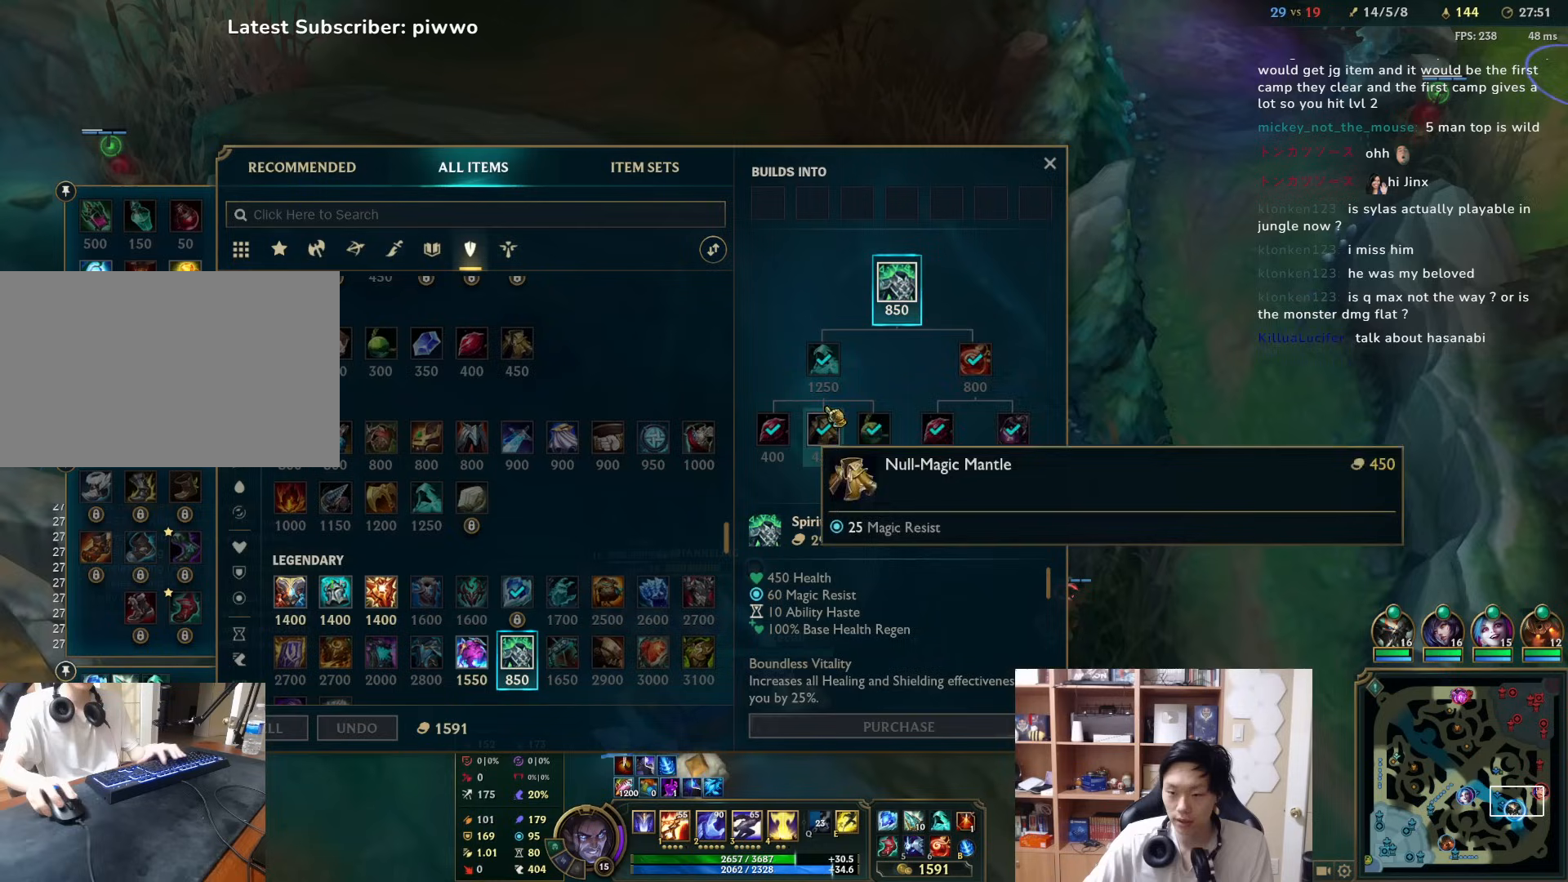
{"keys": [], "mouse": [], "events": []}
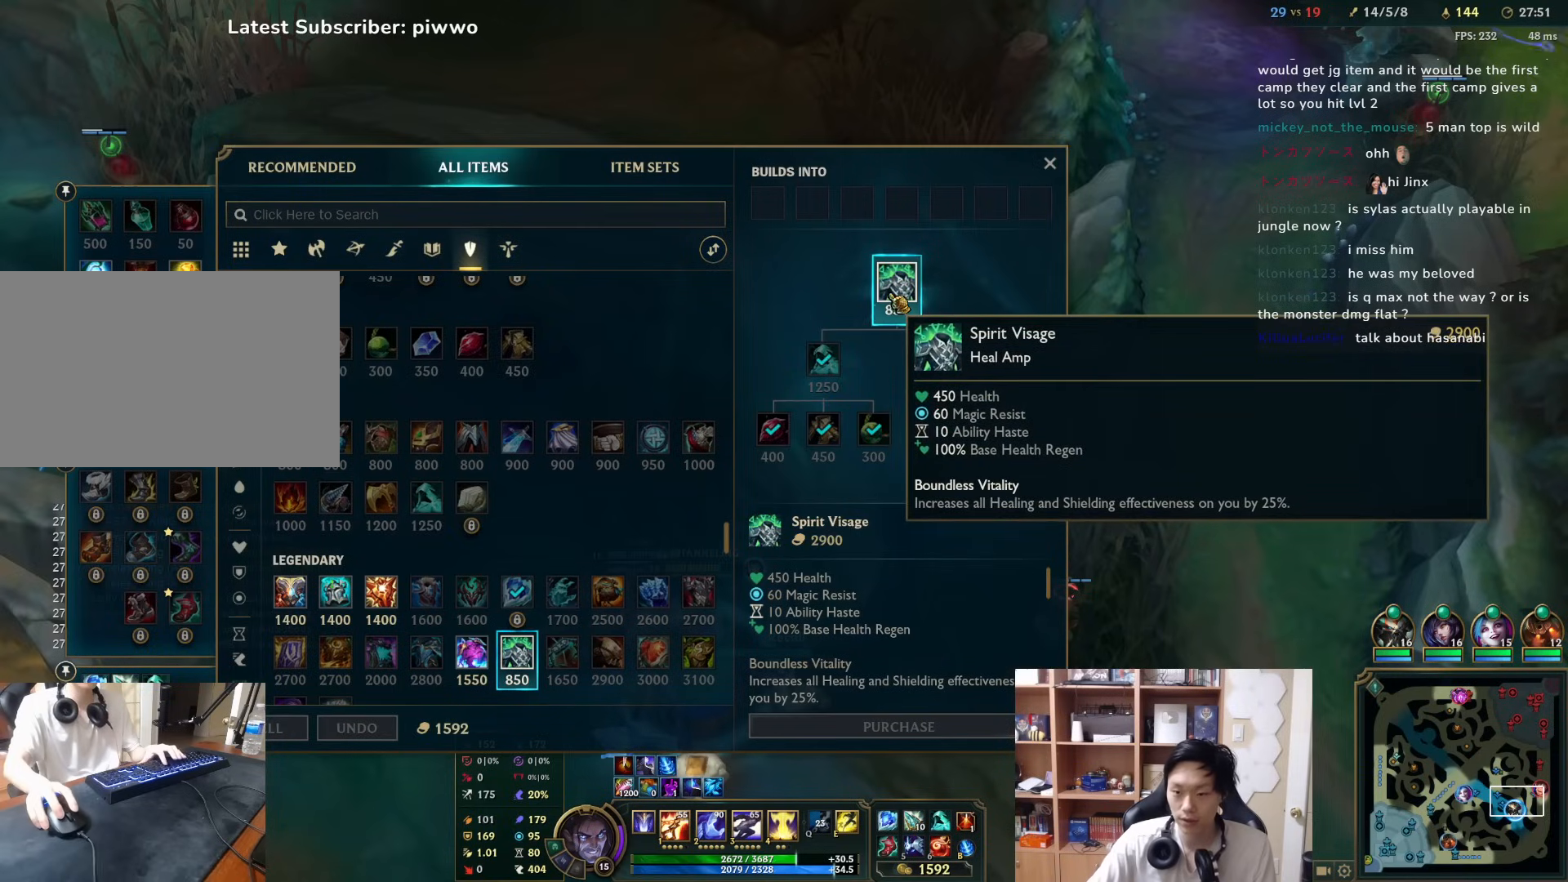
{"keys": ["alt"], "mouse": [], "events": [[317, "alt", "down"], [417, "mouse_left", "down"], [483, "mouse_left", "up"]]}
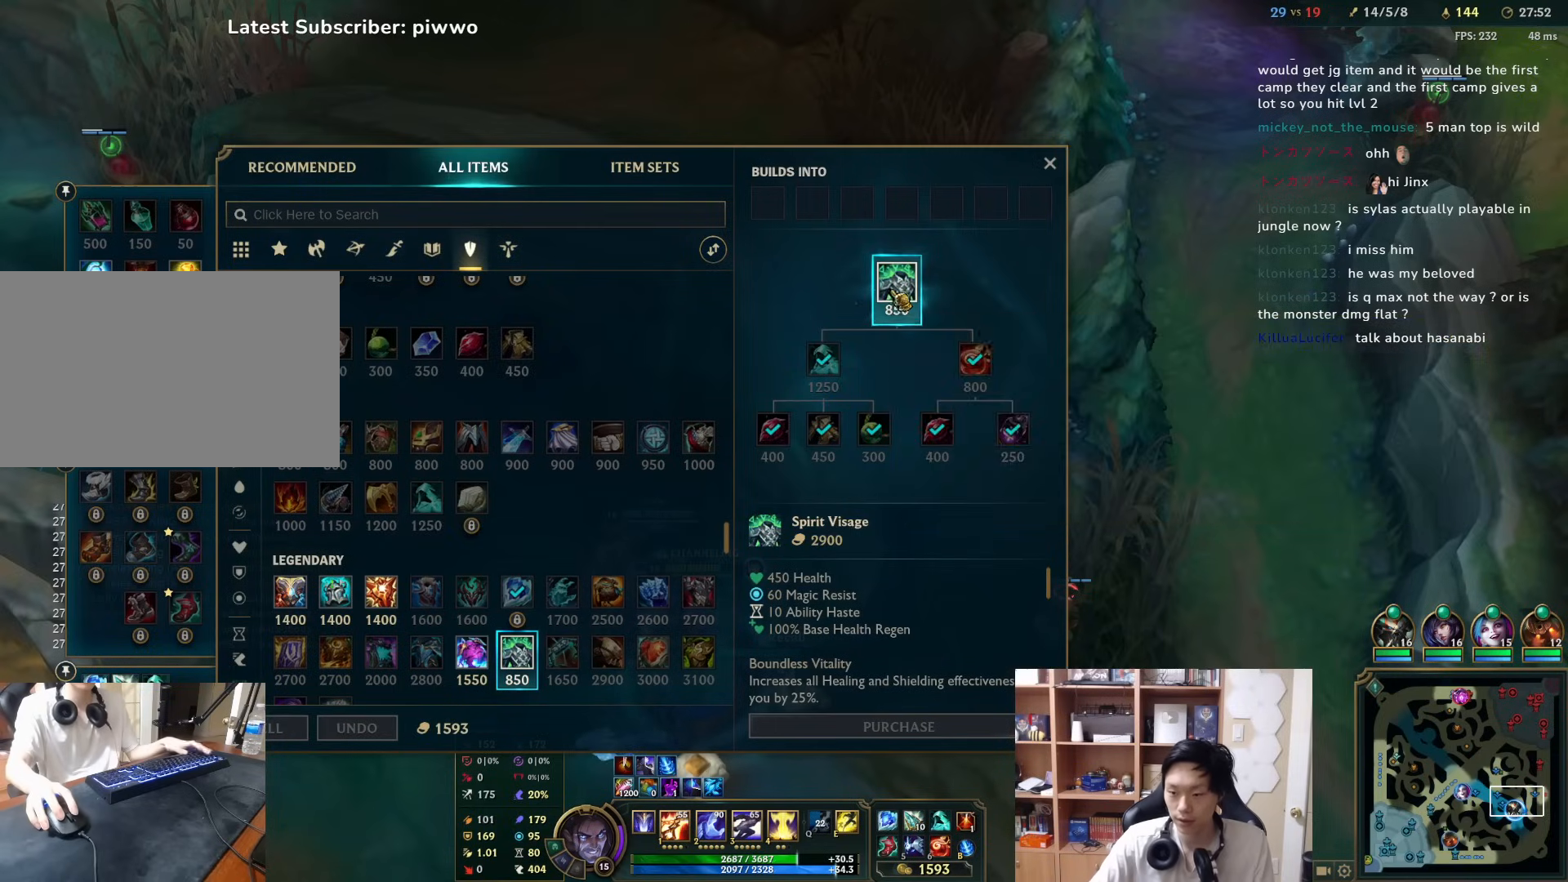
{"keys": [], "mouse": [], "events": [[50, "alt", "up"]]}
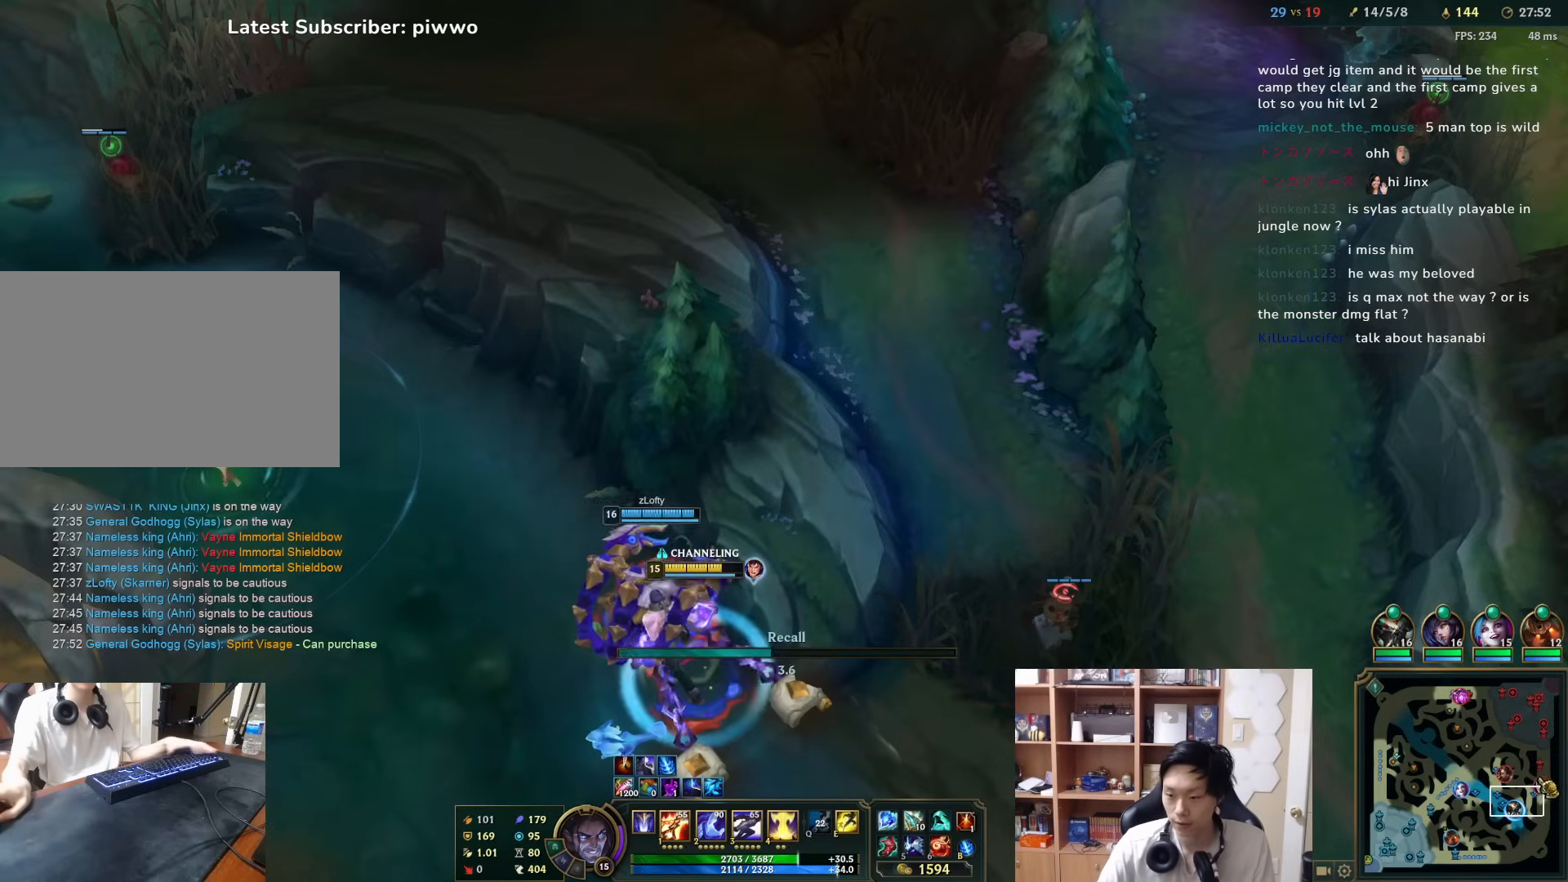
{"keys": [], "mouse": [], "events": [[200, "mouse_left", "down"], [300, "mouse_left", "up"]]}
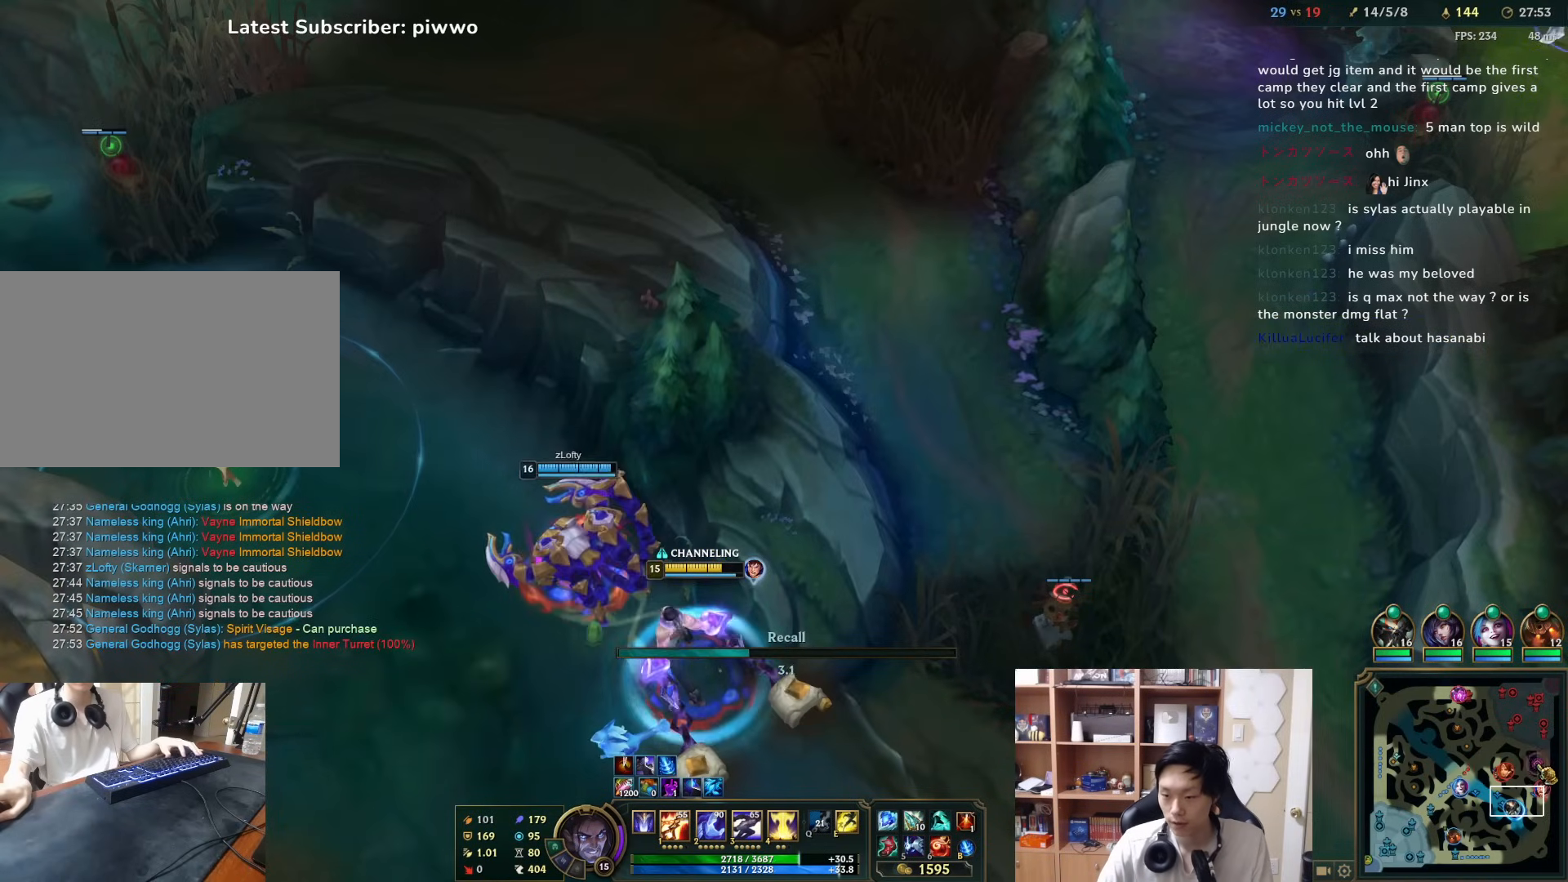
{"keys": [], "mouse": [], "events": [[383, "mouse_left", "down"], [483, "mouse_left", "up"]]}
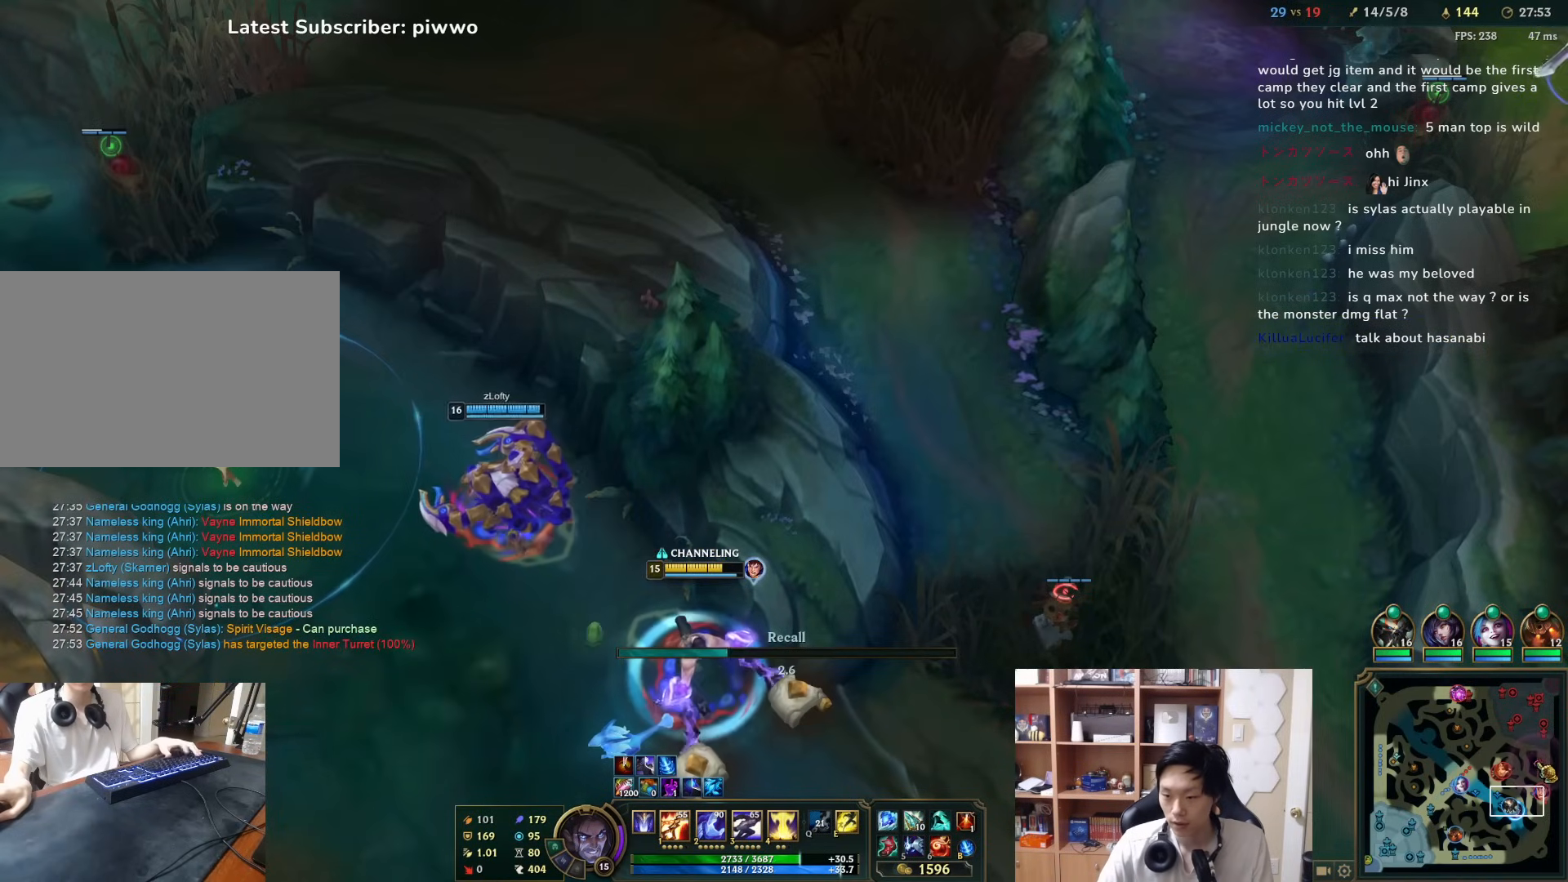
{"keys": [], "mouse": [], "events": []}
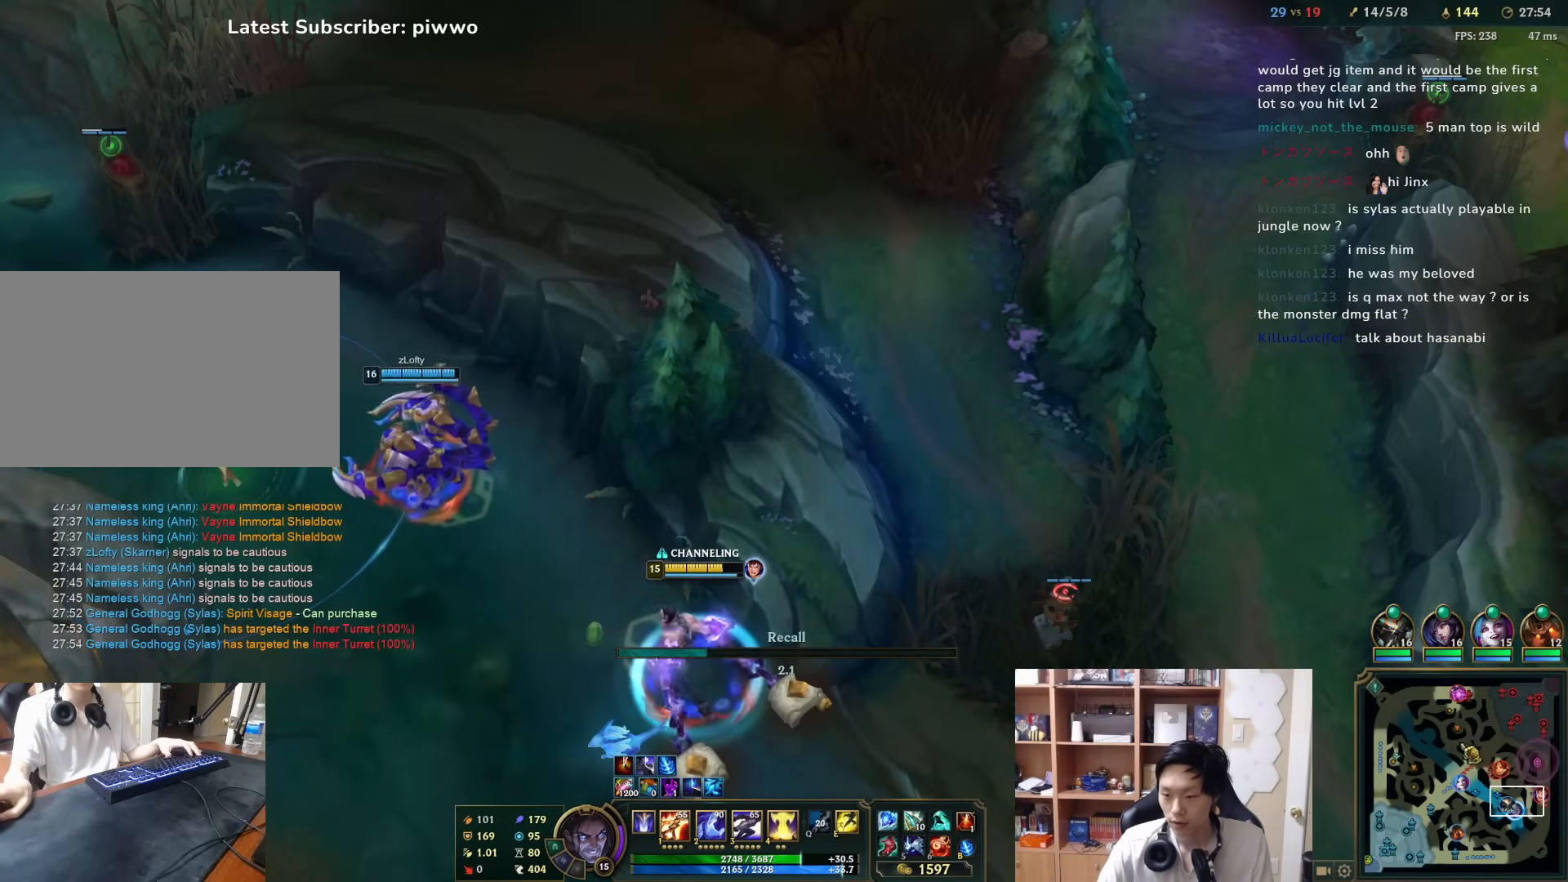
{"keys": [], "mouse": ["left"], "events": [[500, "mouse_left", "down"]]}
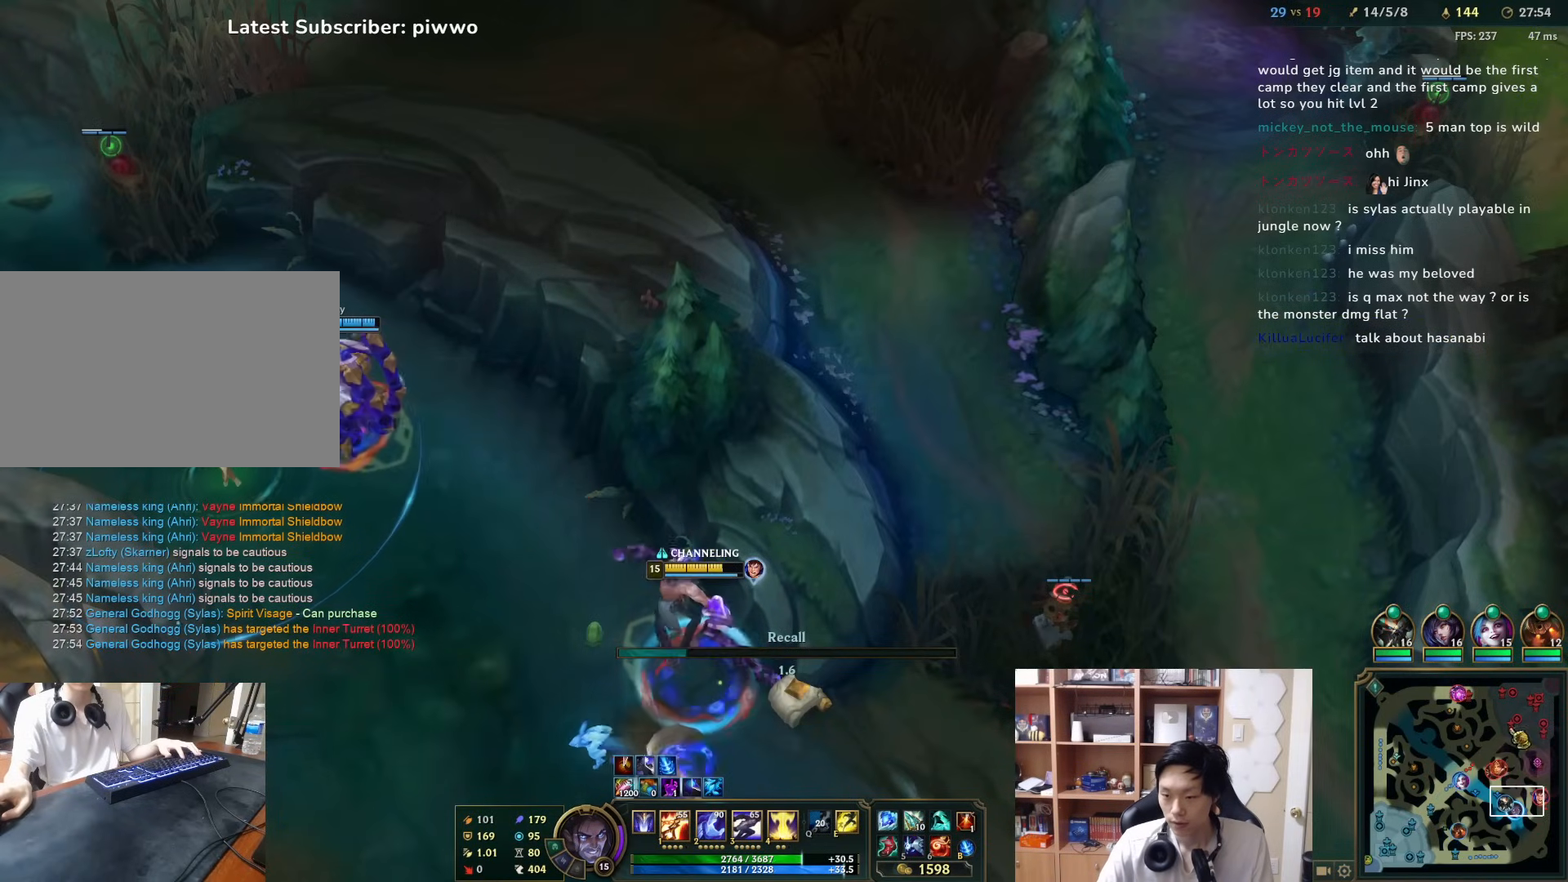
{"keys": [], "mouse": [], "events": [[100, "mouse_left", "up"]]}
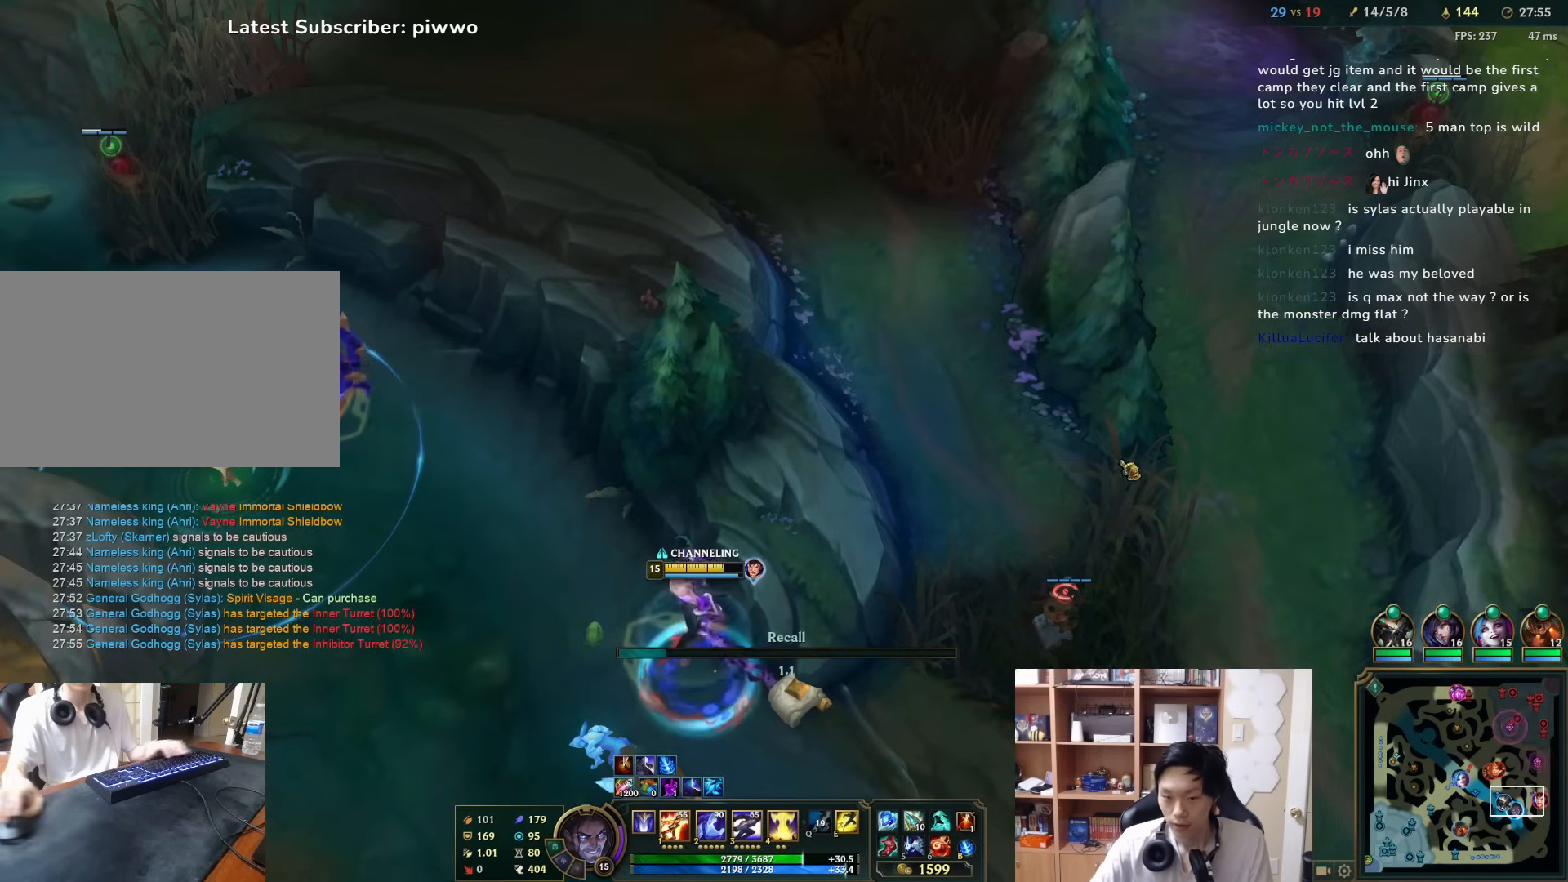
{"keys": [], "mouse": [], "events": []}
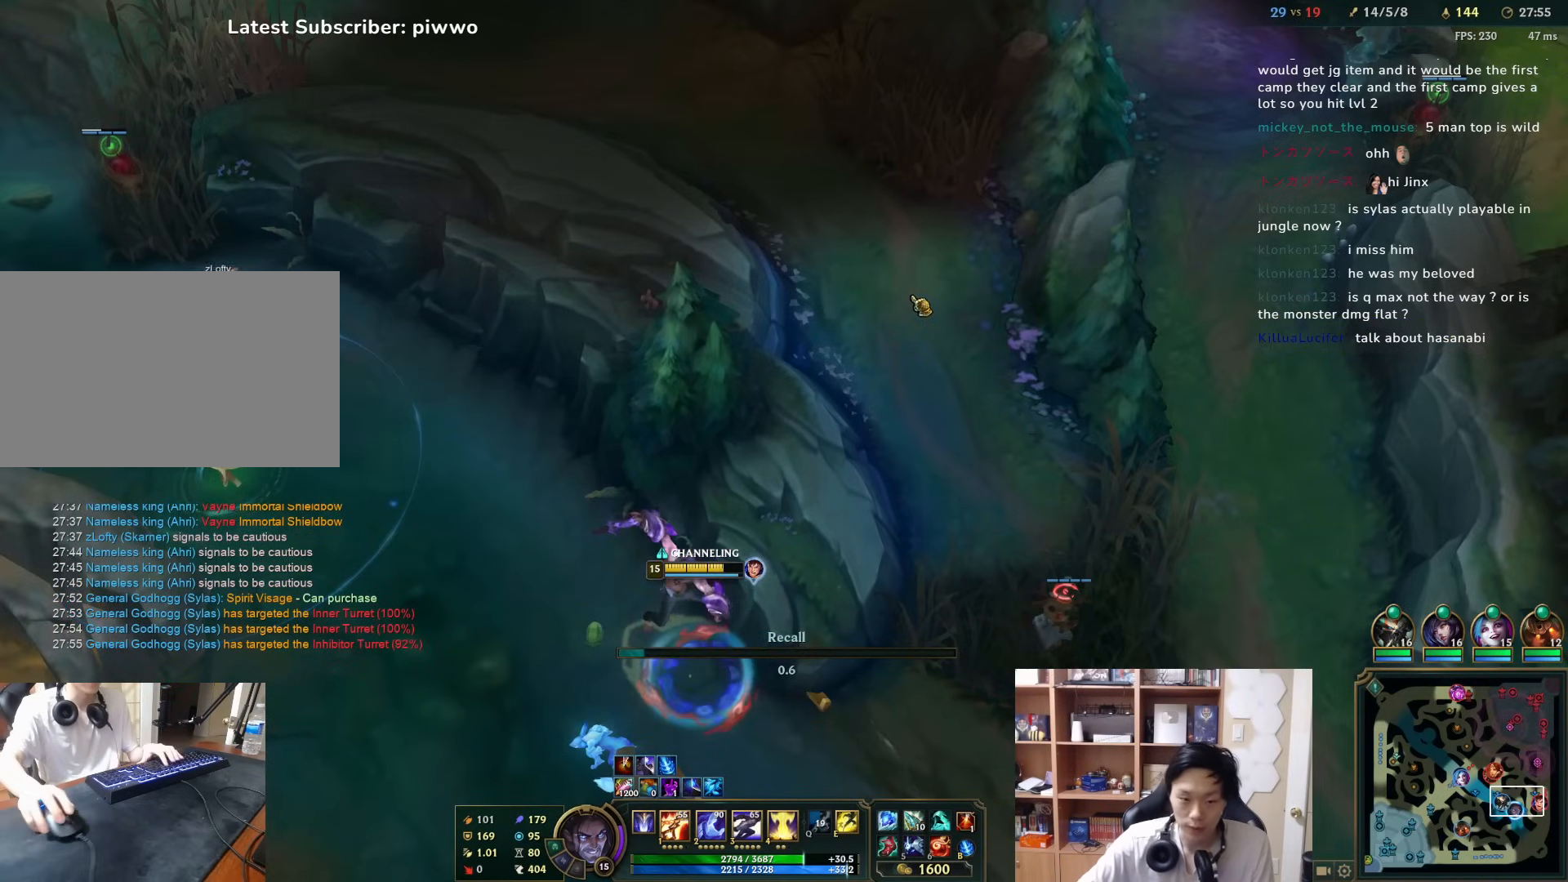
{"keys": [], "mouse": [], "events": []}
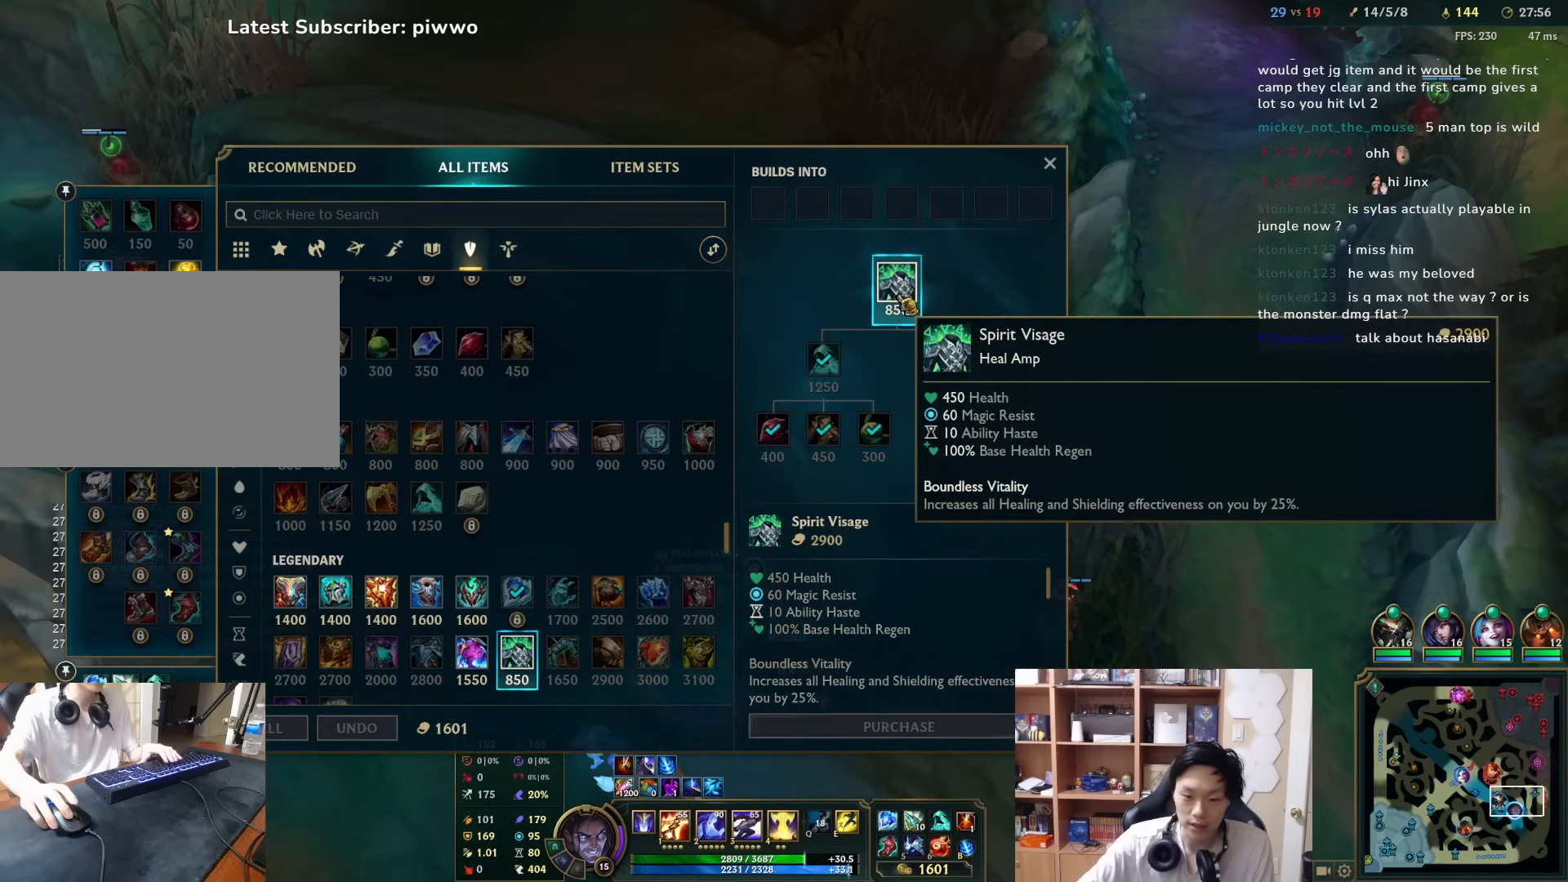
{"keys": [], "mouse": [], "events": [[167, "mouse_right", "down"], [267, "mouse_right", "up"]]}
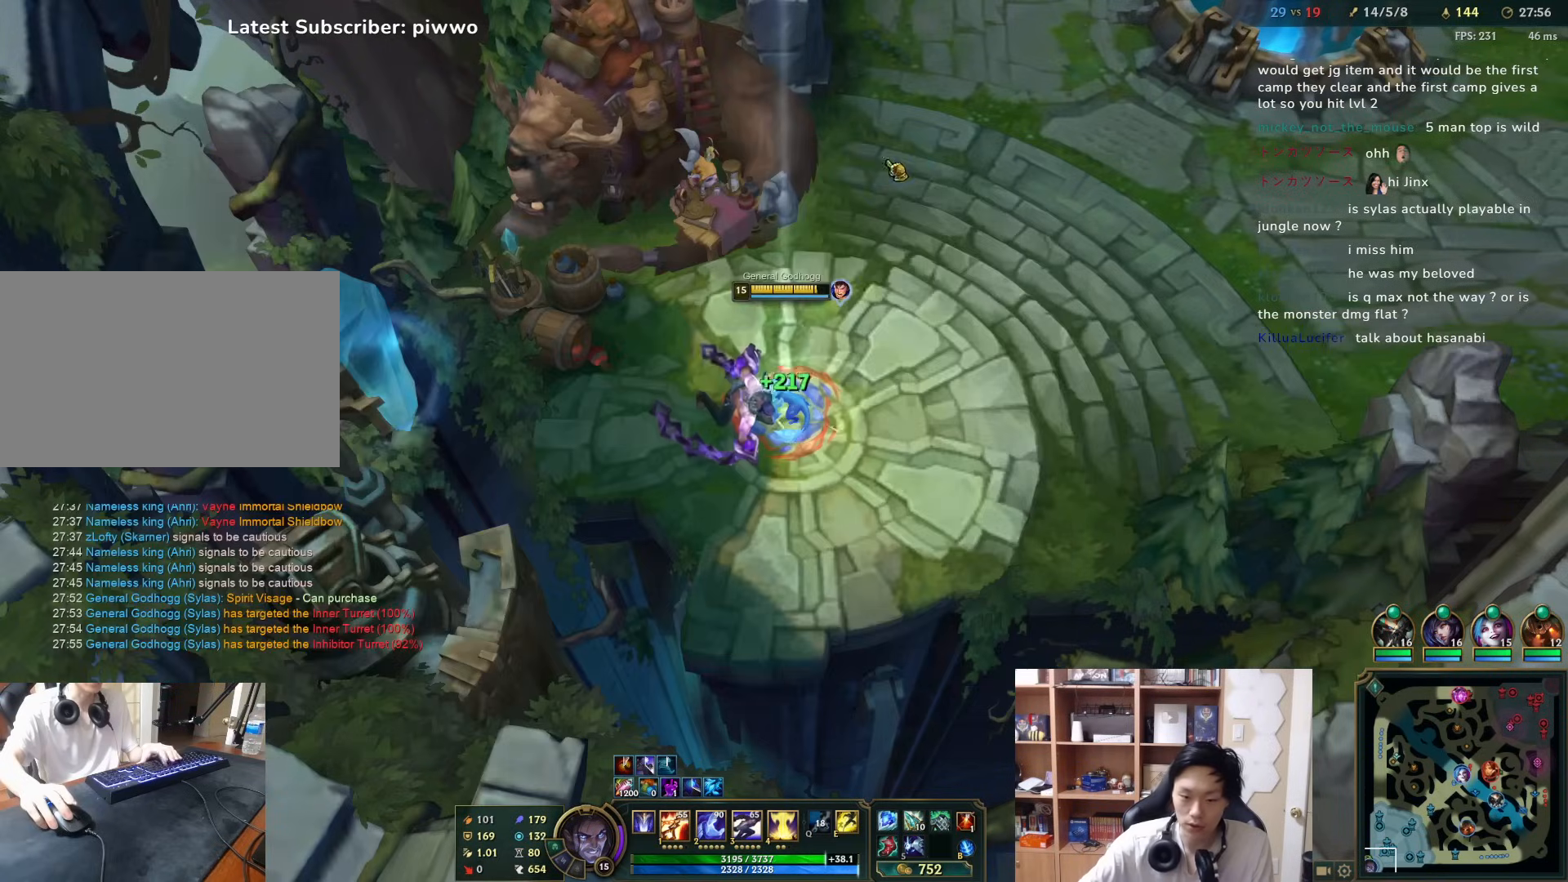
{"keys": [], "mouse": [], "events": [[17, "mouse_right", "down"], [83, "mouse_right", "up"], [183, "mouse_right", "down"], [250, "mouse_right", "up"], [317, "mouse_right", "down"], [383, "mouse_right", "up"]]}
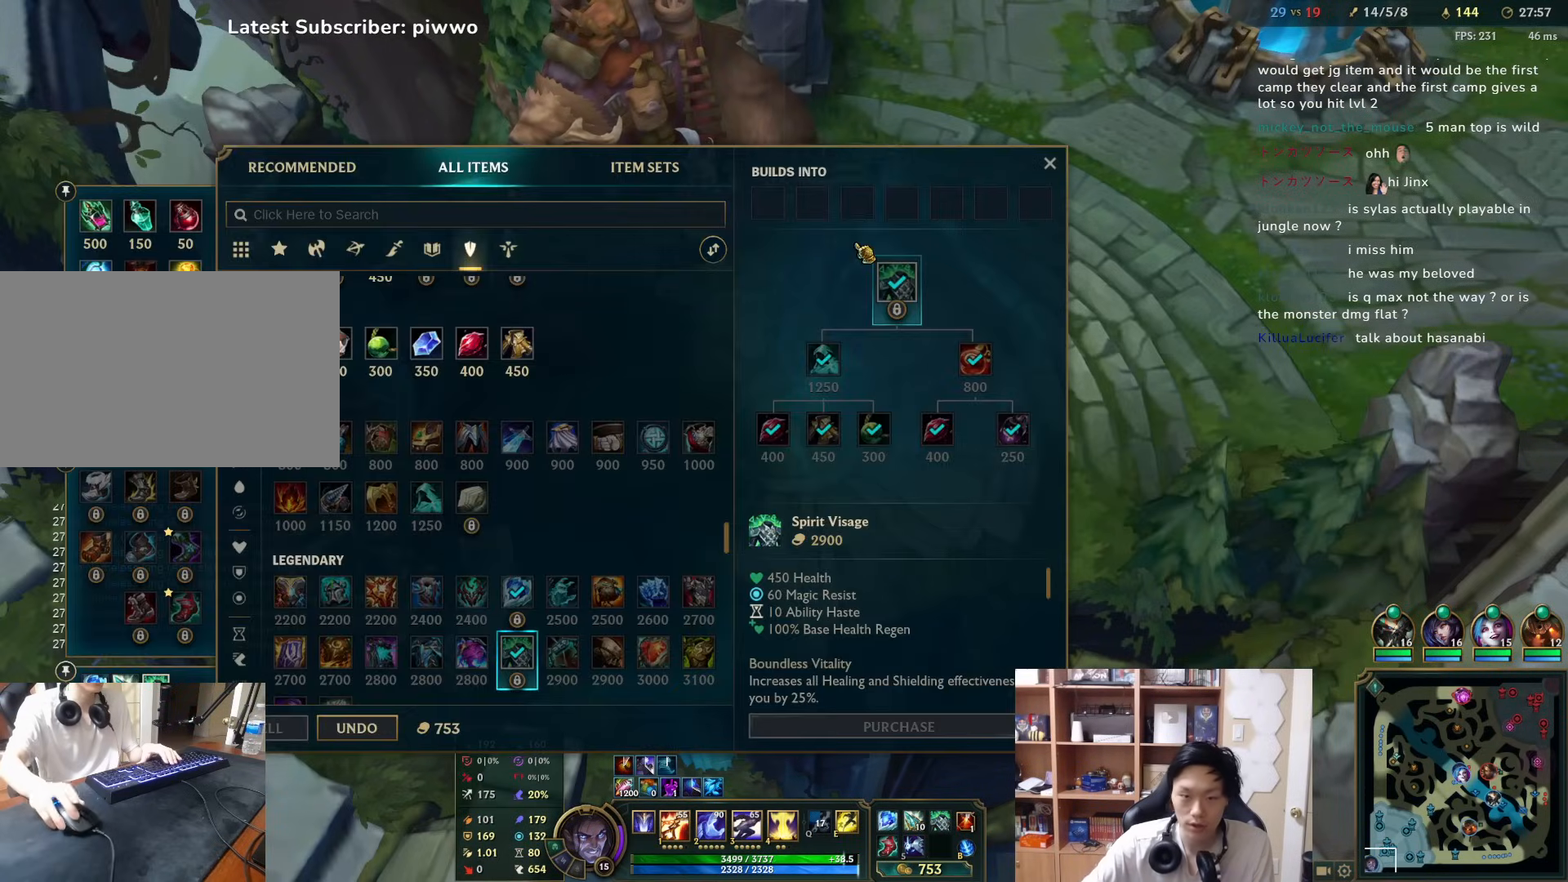
{"keys": [], "mouse": ["left"], "events": [[500, "mouse_left", "down"]]}
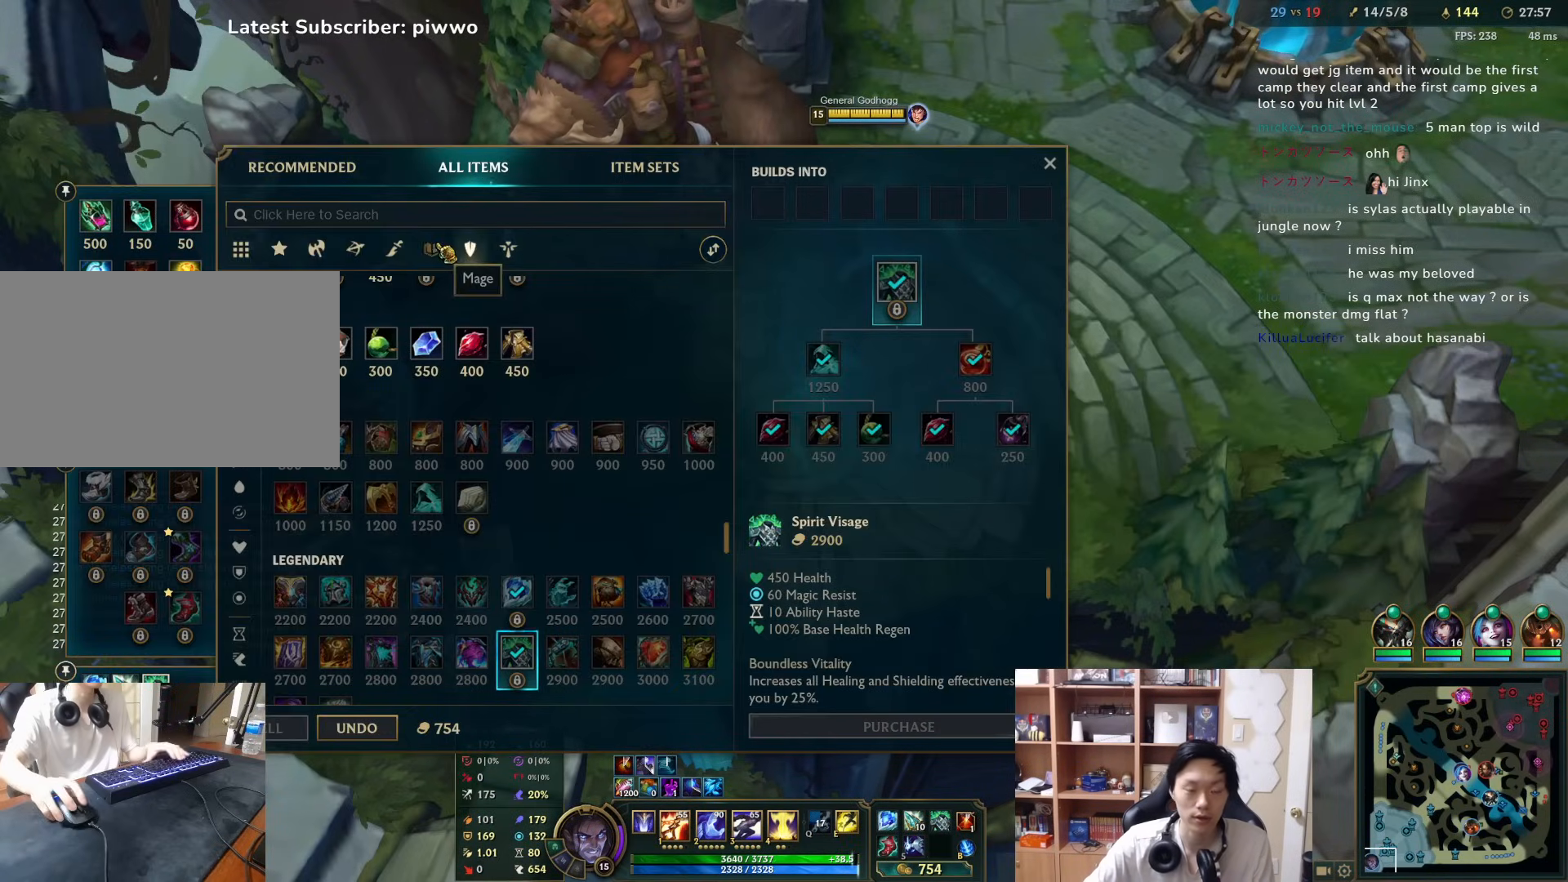
{"keys": [], "mouse": [], "events": [[67, "mouse_left", "up"]]}
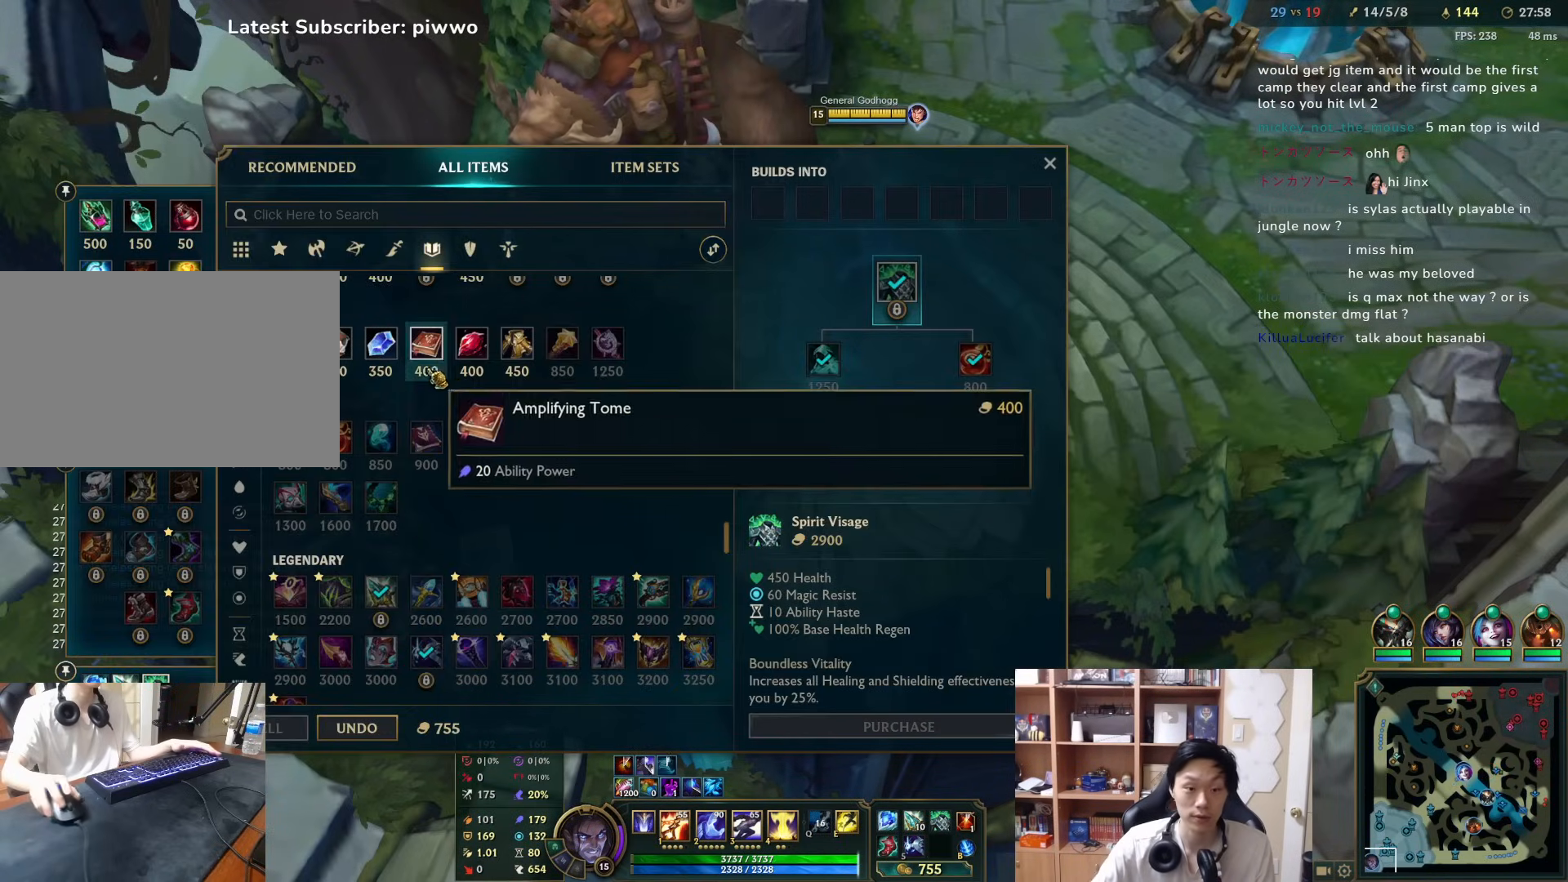
{"keys": ["d", "w"], "mouse": ["right"], "events": [[33, "mouse_right", "down"], [100, "mouse_right", "up"], [317, "mouse_right", "down"], [383, "w", "down"], [417, "mouse_right", "up"], [450, "d", "down"], [483, "mouse_right", "down"]]}
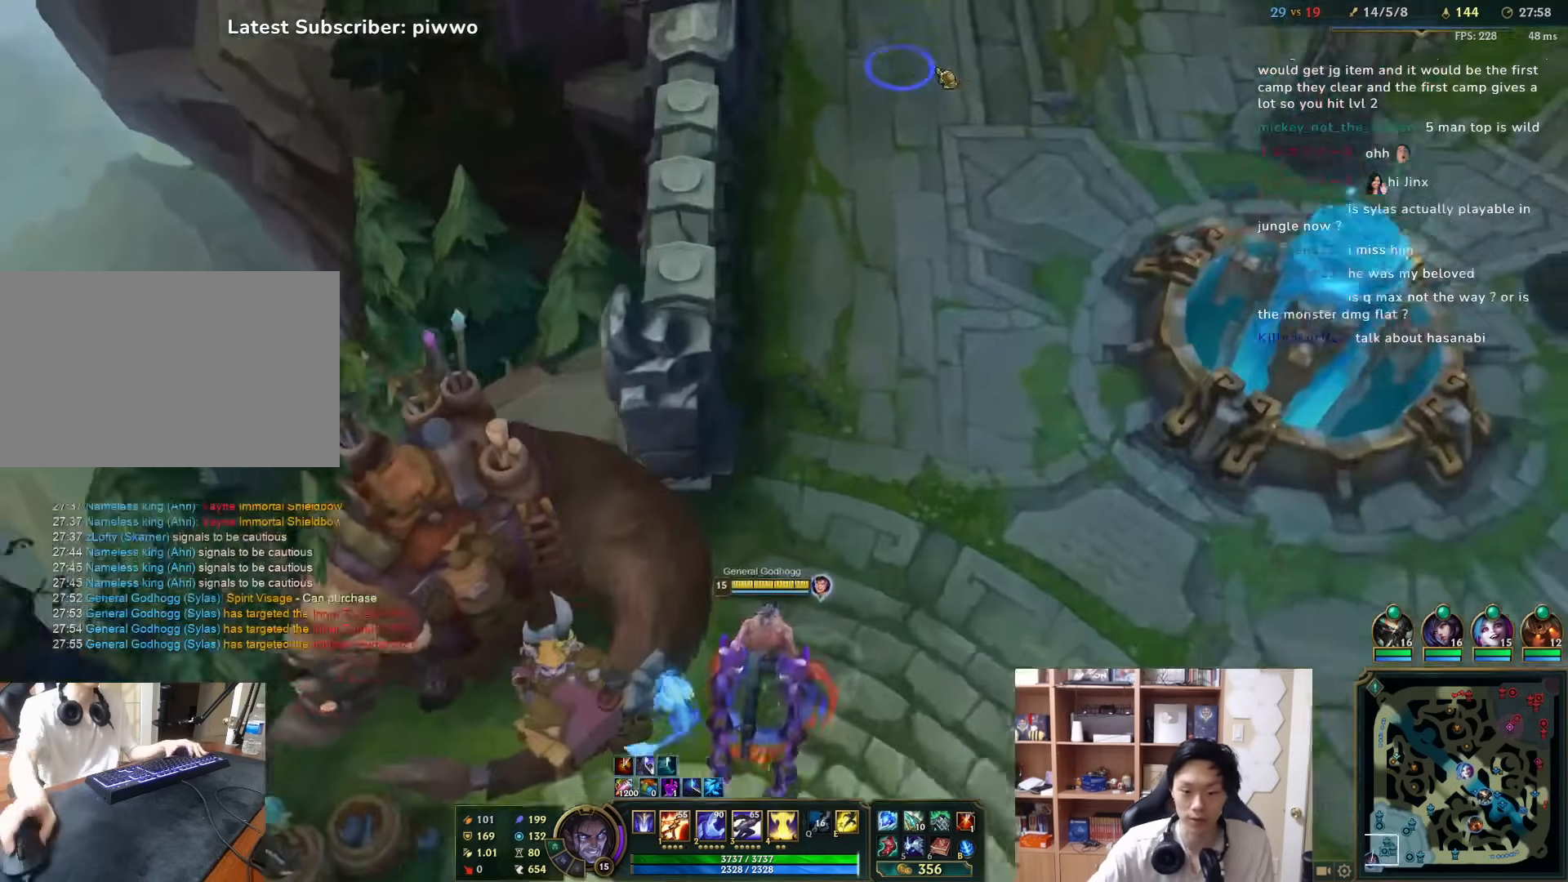
{"keys": [], "mouse": [], "events": [[50, "mouse_right", "up"], [117, "d", "up"], [117, "w", "up"], [150, "mouse_right", "down"], [217, "mouse_right", "up"], [267, "3", "down"], [333, "3", "up"], [400, "mouse_right", "down"], [500, "mouse_right", "up"]]}
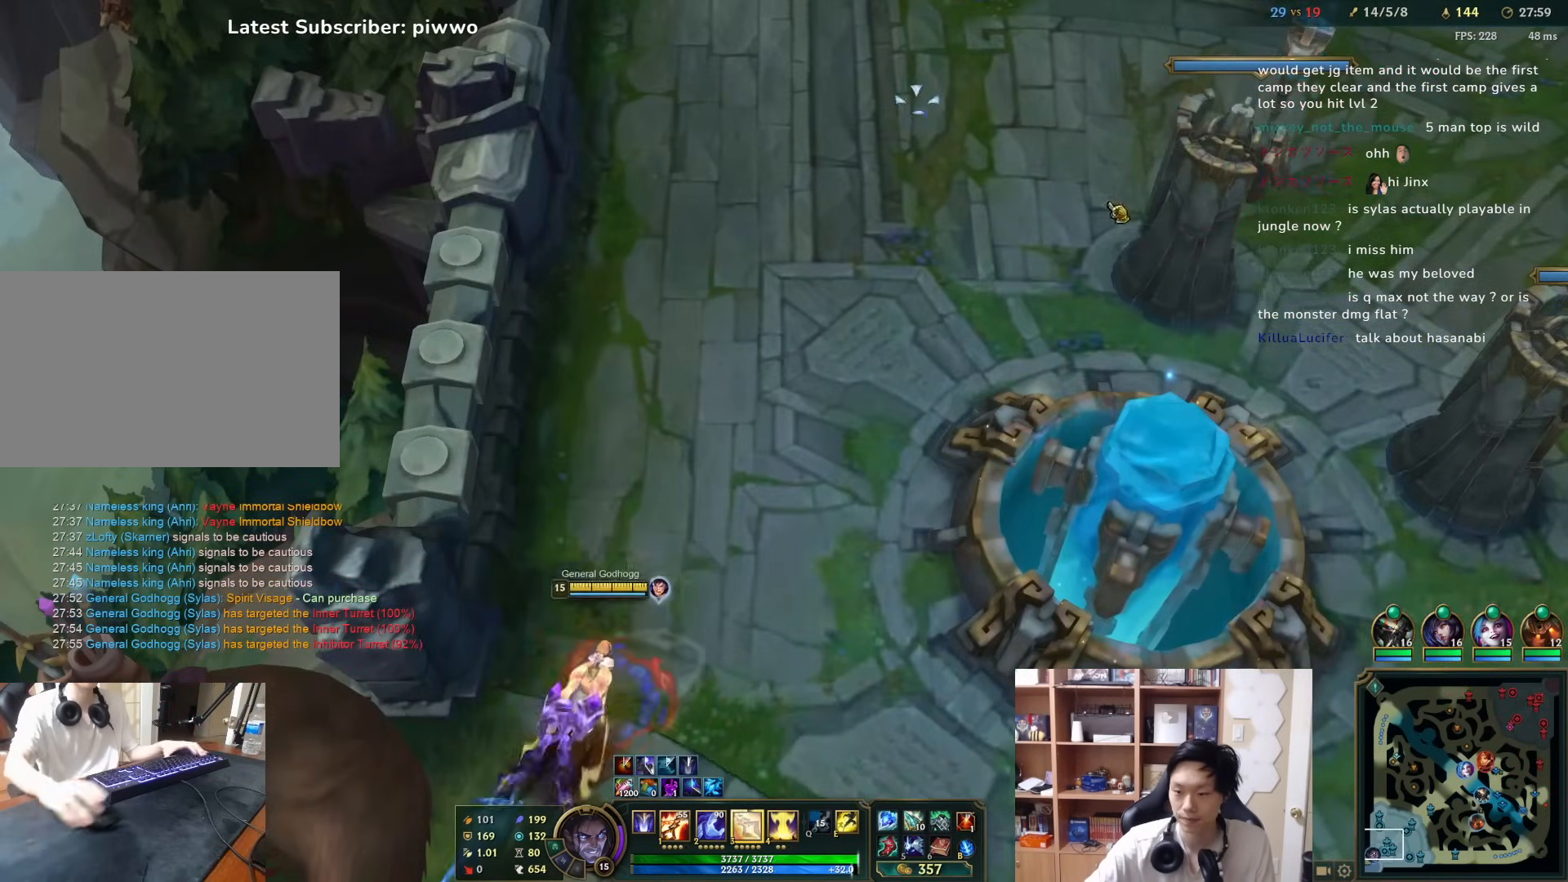
{"keys": [], "mouse": ["right"], "events": [[67, "mouse_right", "down"], [100, "mouse_right", "up"], [483, "mouse_right", "down"]]}
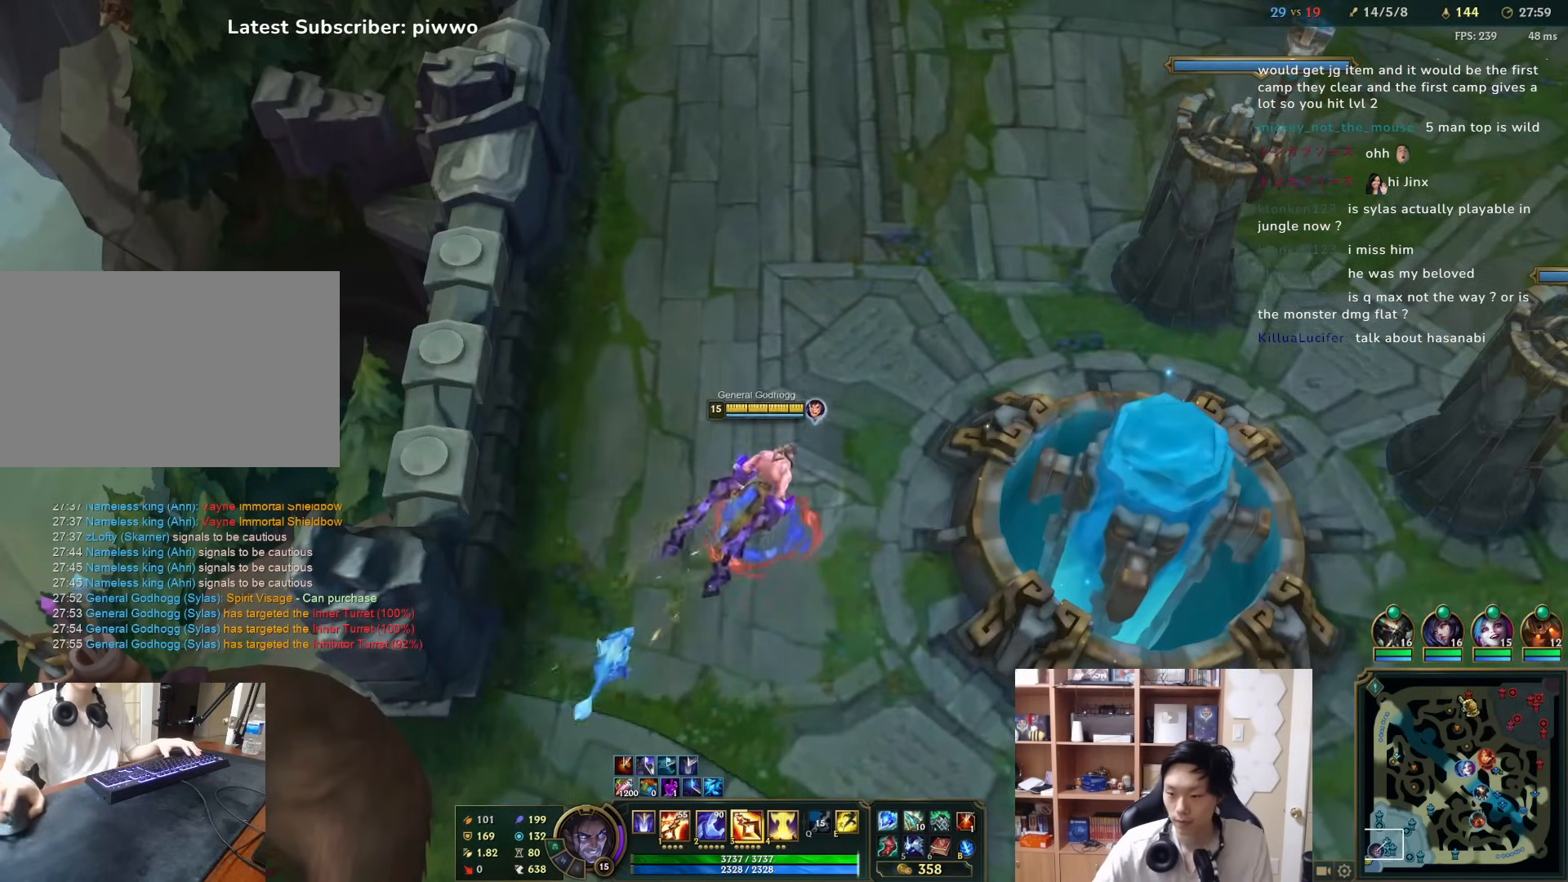
{"keys": [], "mouse": [], "events": [[83, "mouse_right", "up"], [283, "mouse_left", "down"], [383, "mouse_left", "up"]]}
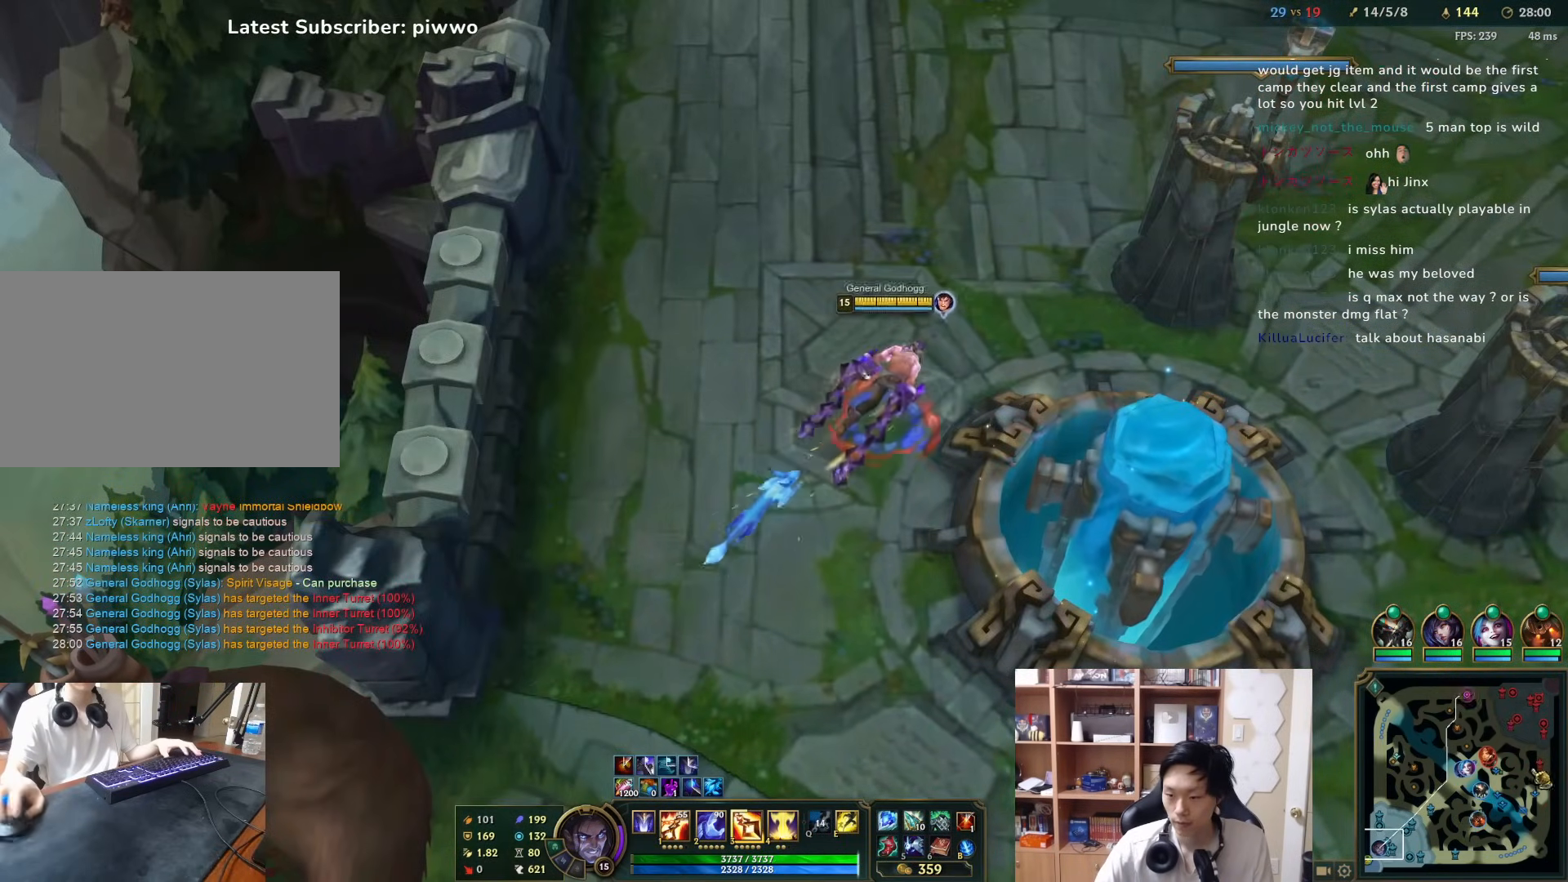
{"keys": [], "mouse": [], "events": []}
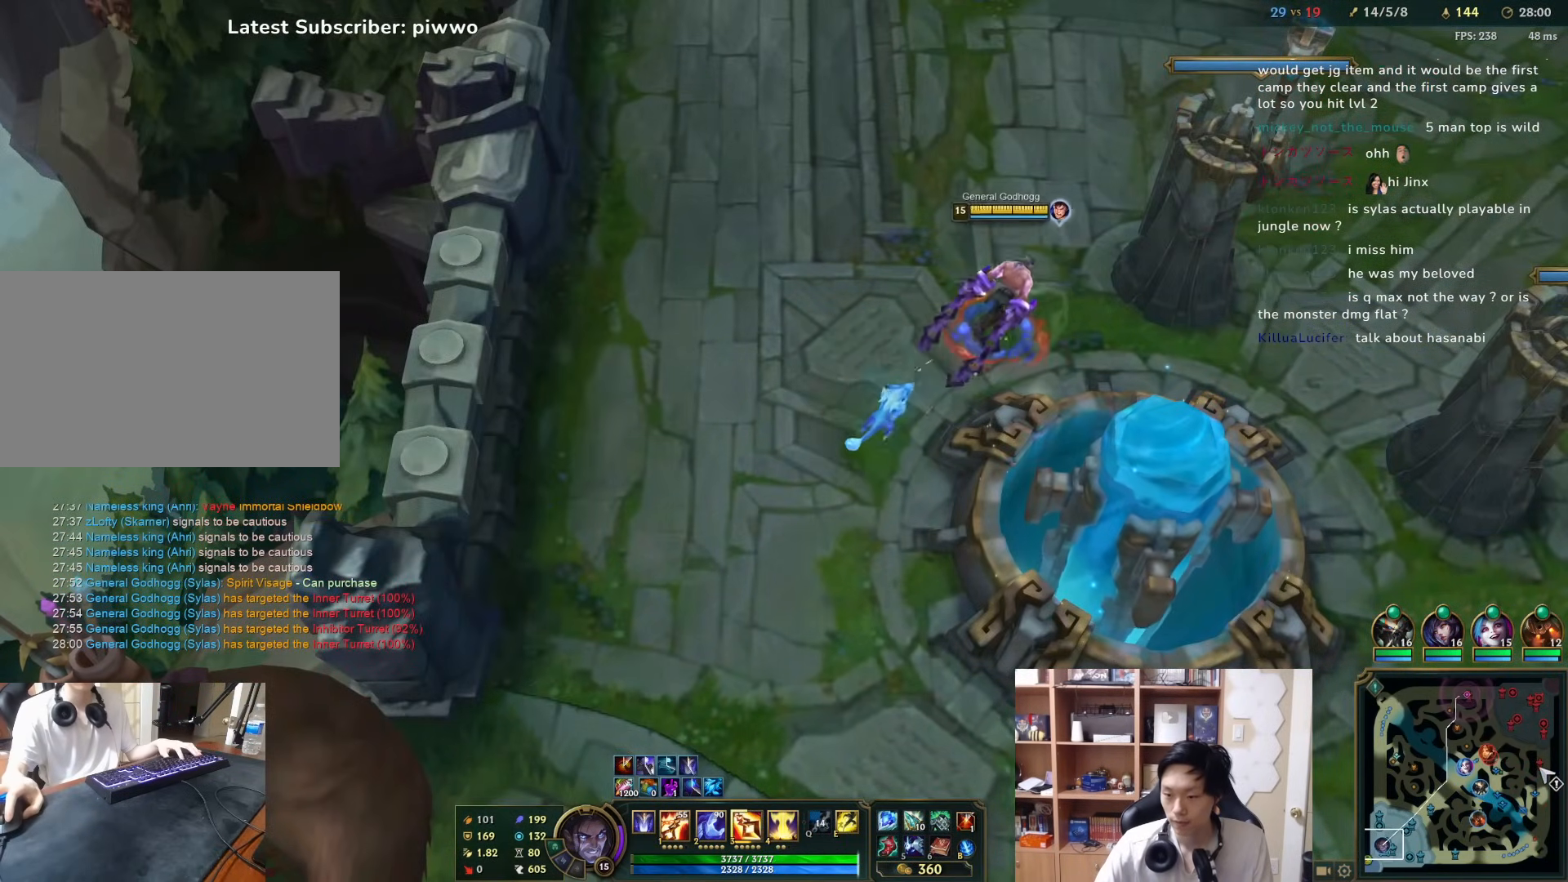
{"keys": [], "mouse": [], "events": [[33, "mouse_left", "down"], [100, "mouse_left", "up"], [367, "mouse_right", "down"], [483, "mouse_right", "up"]]}
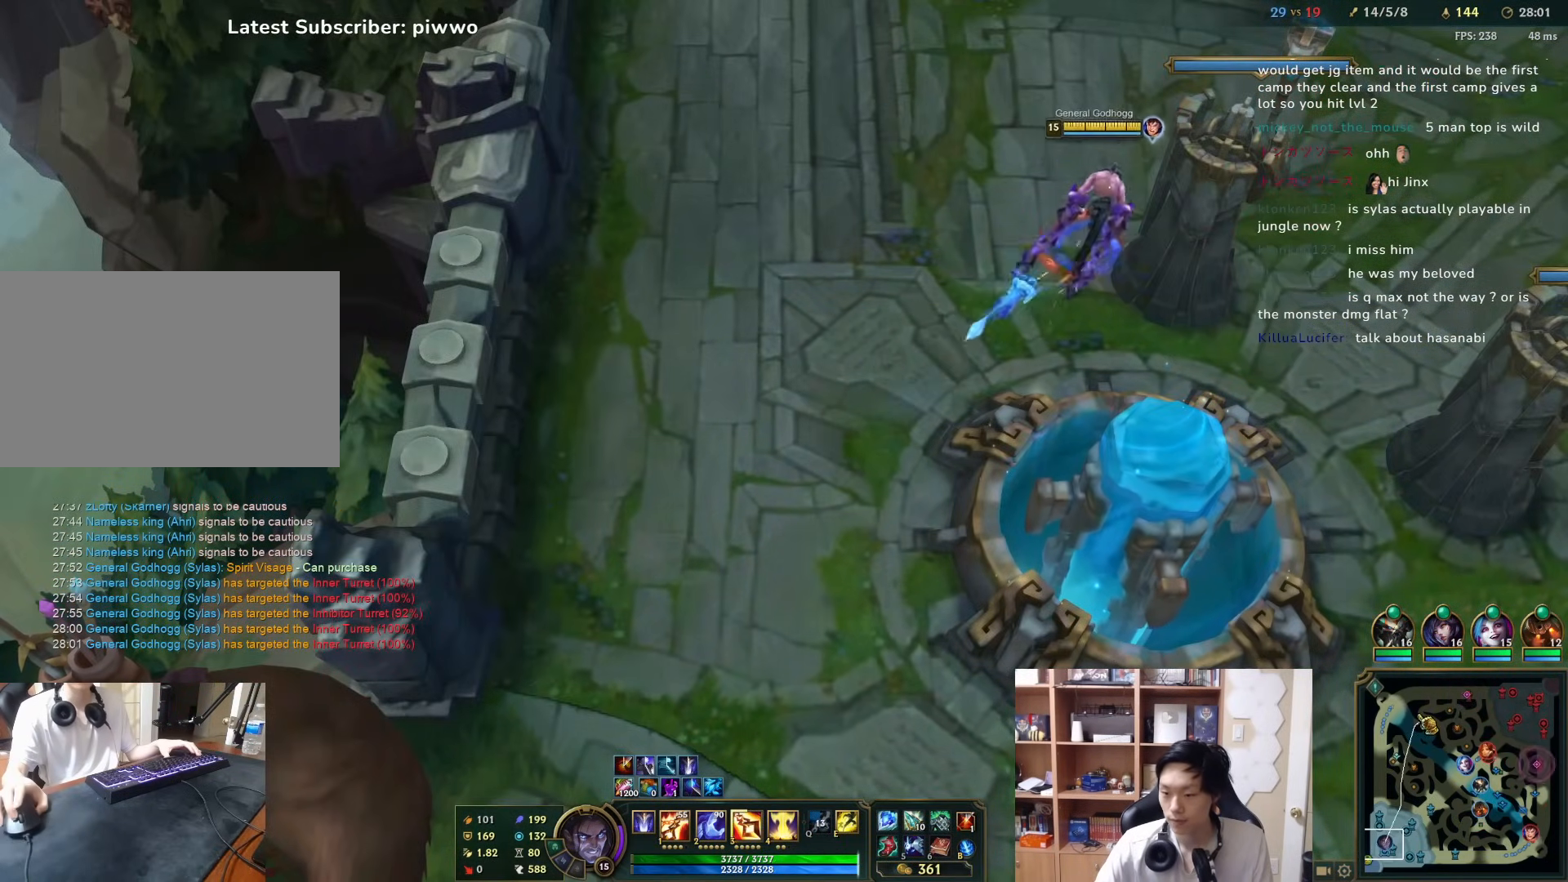
{"keys": [], "mouse": [], "events": [[50, "mouse_right", "down"], [150, "mouse_right", "up"]]}
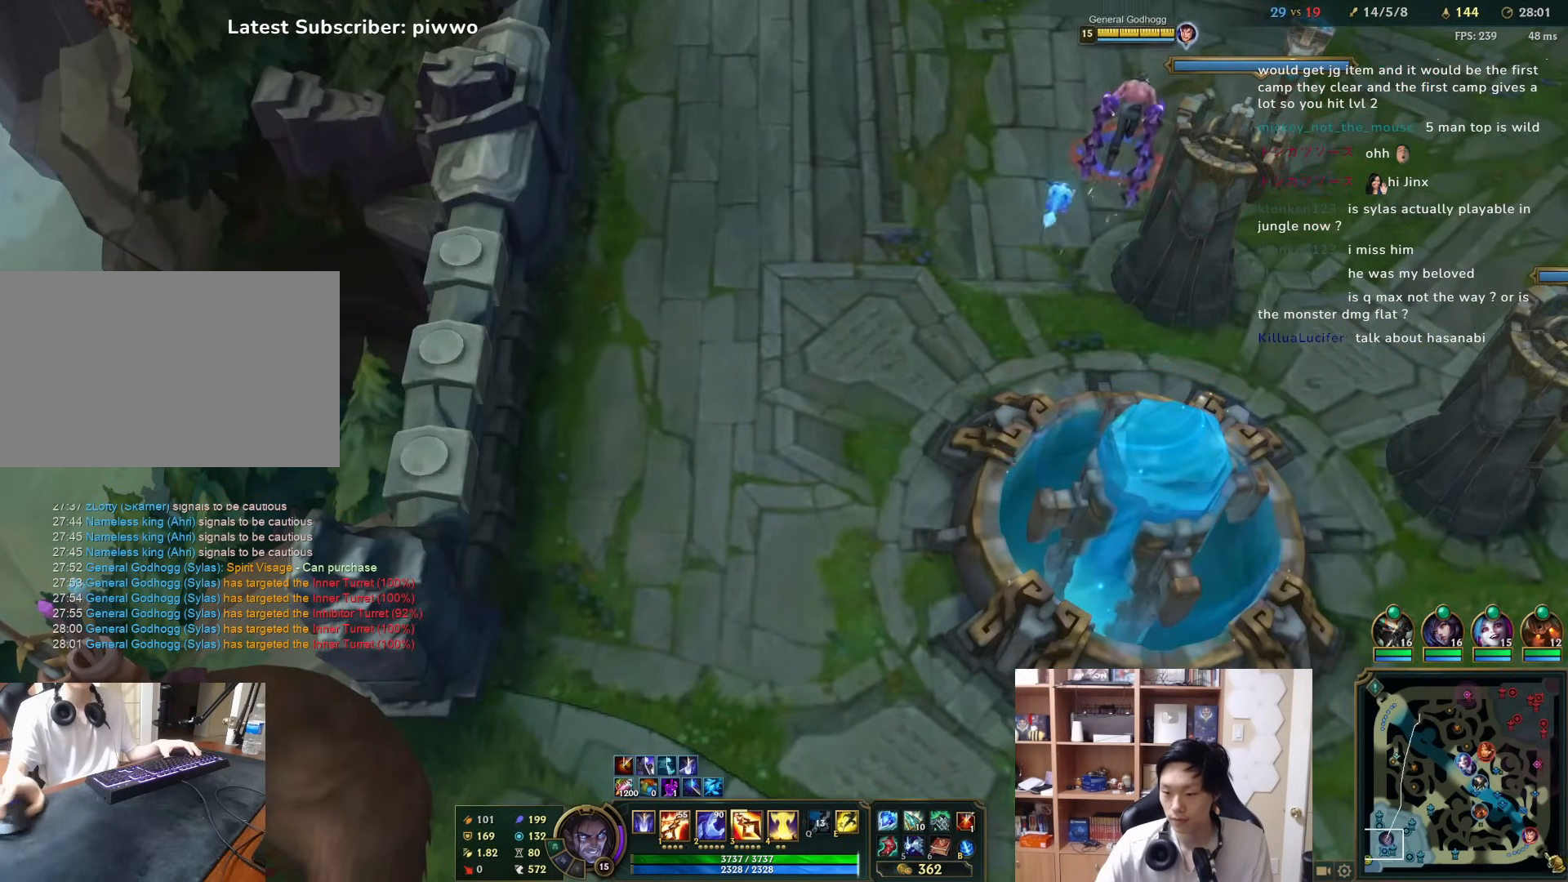
{"keys": [], "mouse": ["left"], "events": [[467, "mouse_left", "down"]]}
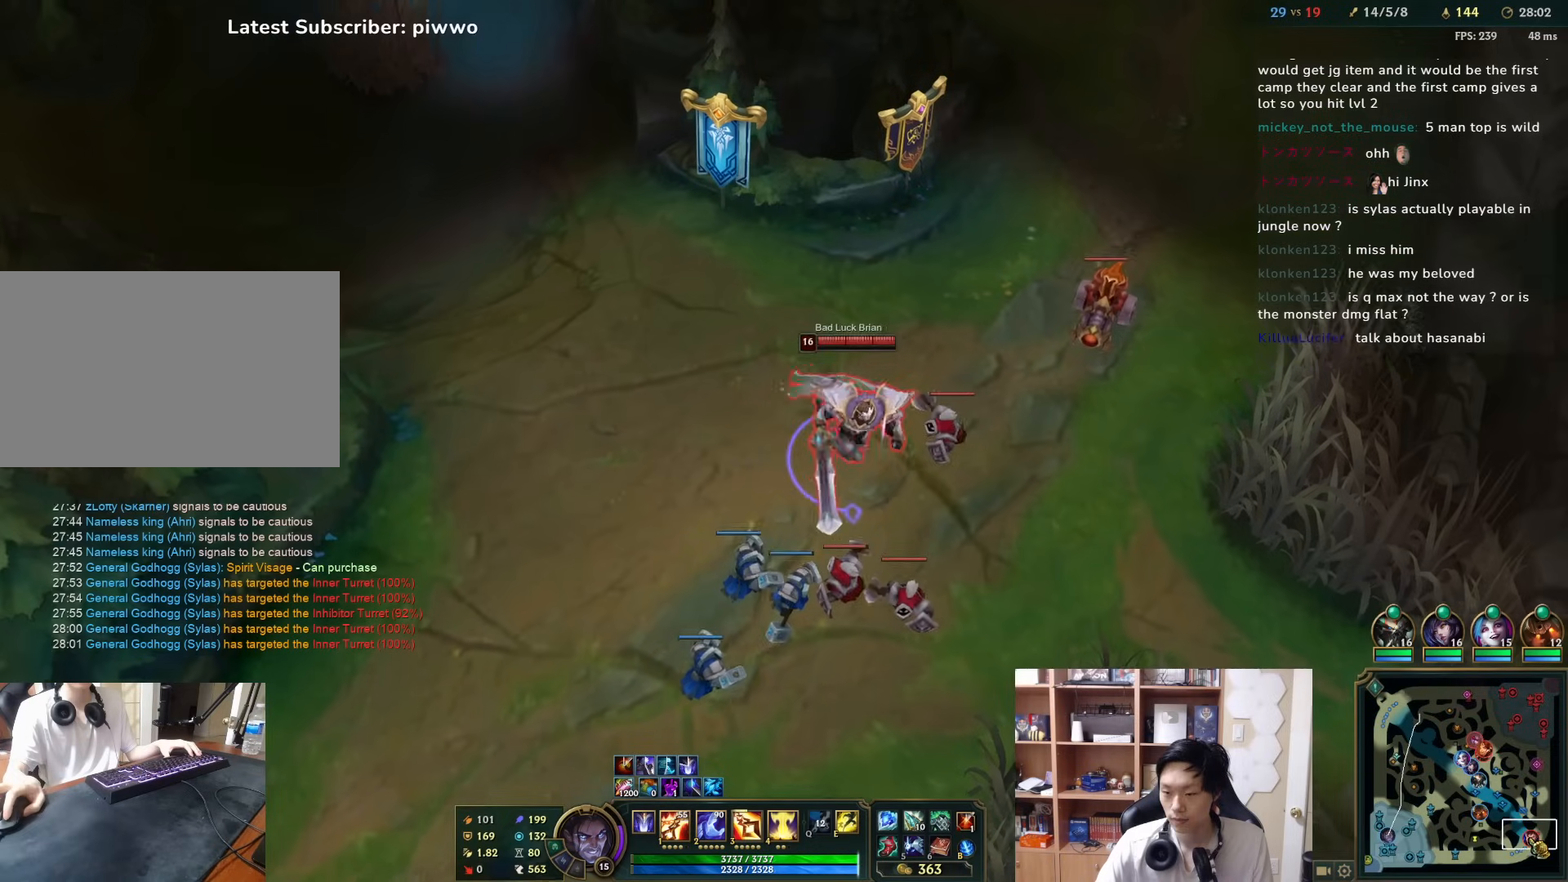
{"keys": [], "mouse": [], "events": [[33, "mouse_left", "up"]]}
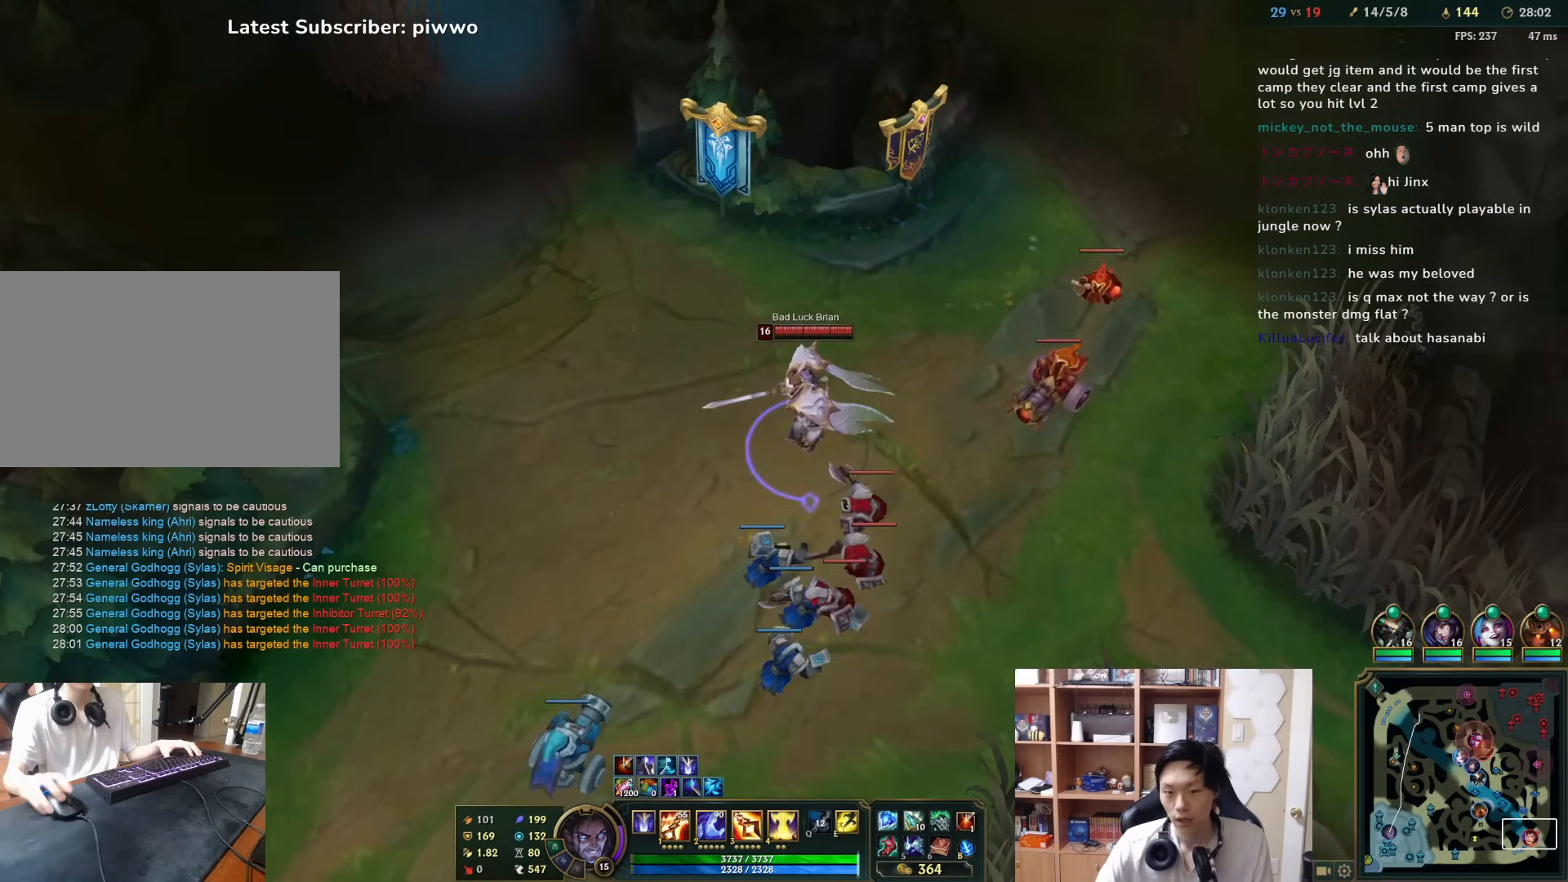
{"keys": [], "mouse": [], "events": [[350, "mouse_left", "down"], [450, "mouse_left", "up"]]}
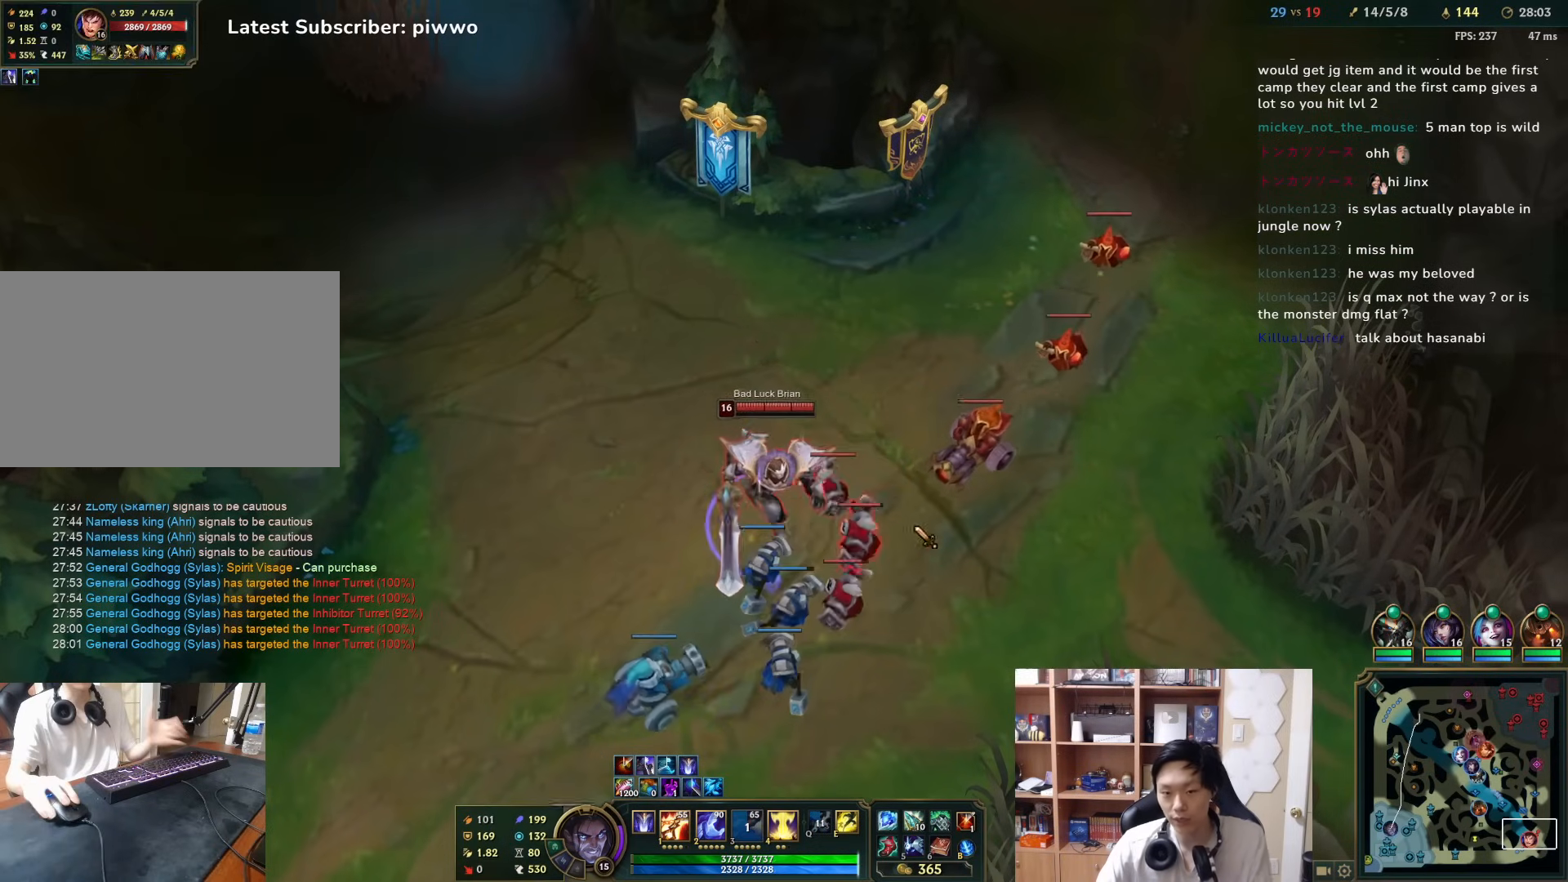
{"keys": [], "mouse": [], "events": []}
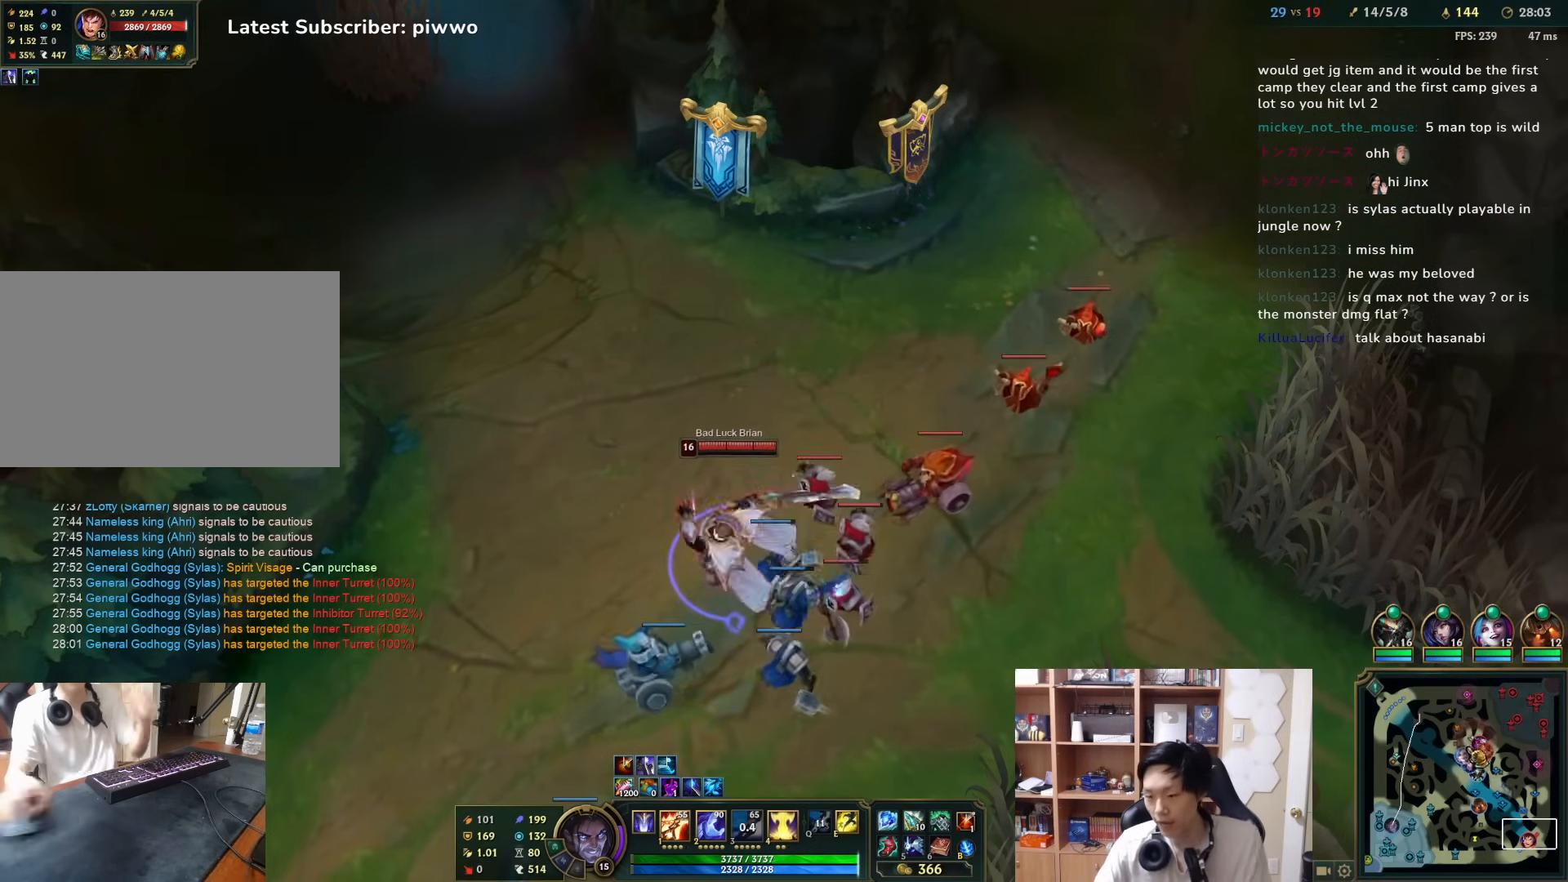
{"keys": [], "mouse": [], "events": [[117, "mouse_left", "down"], [333, "mouse_left", "up"]]}
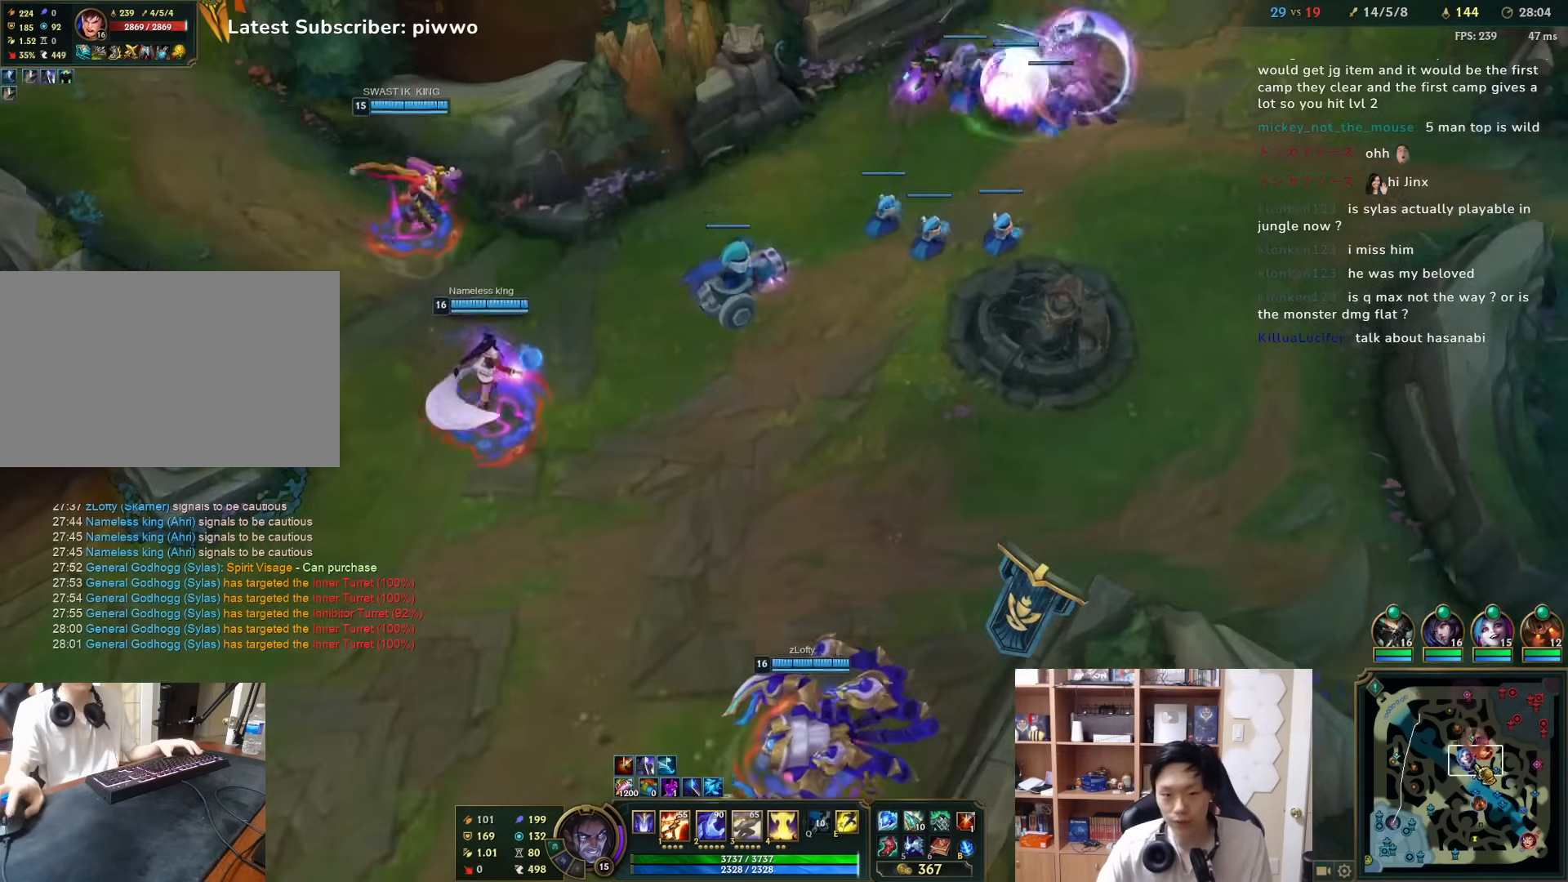
{"keys": [], "mouse": [], "events": []}